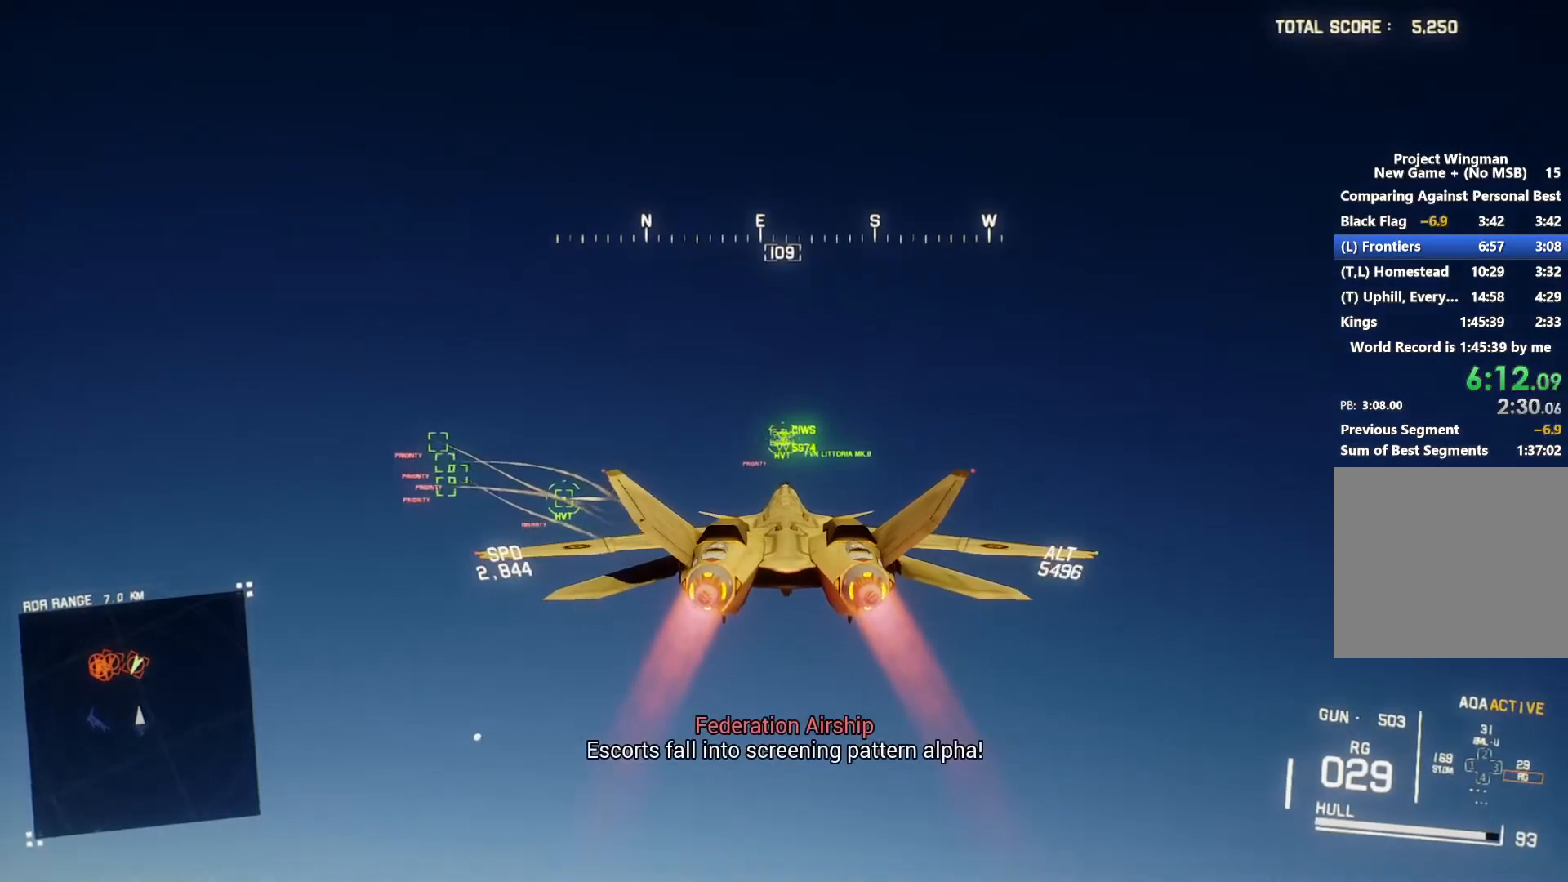
Gameplay with a controller (Xbox layout); each line is a JSON object with the inputs held at the frame after it. "button_events" lists button changes between this image and that frame as [ms after this image, input, new state], when the widget could be followed in between (sticks are given only as held states). This document gives stick clicks only as held states, not as events.
{"buttons": ["R2"], "left_stick": "up", "right_stick": "center", "button_events": [[33, "B", "up"], [233, "B", "down"], [300, "B", "up"]]}
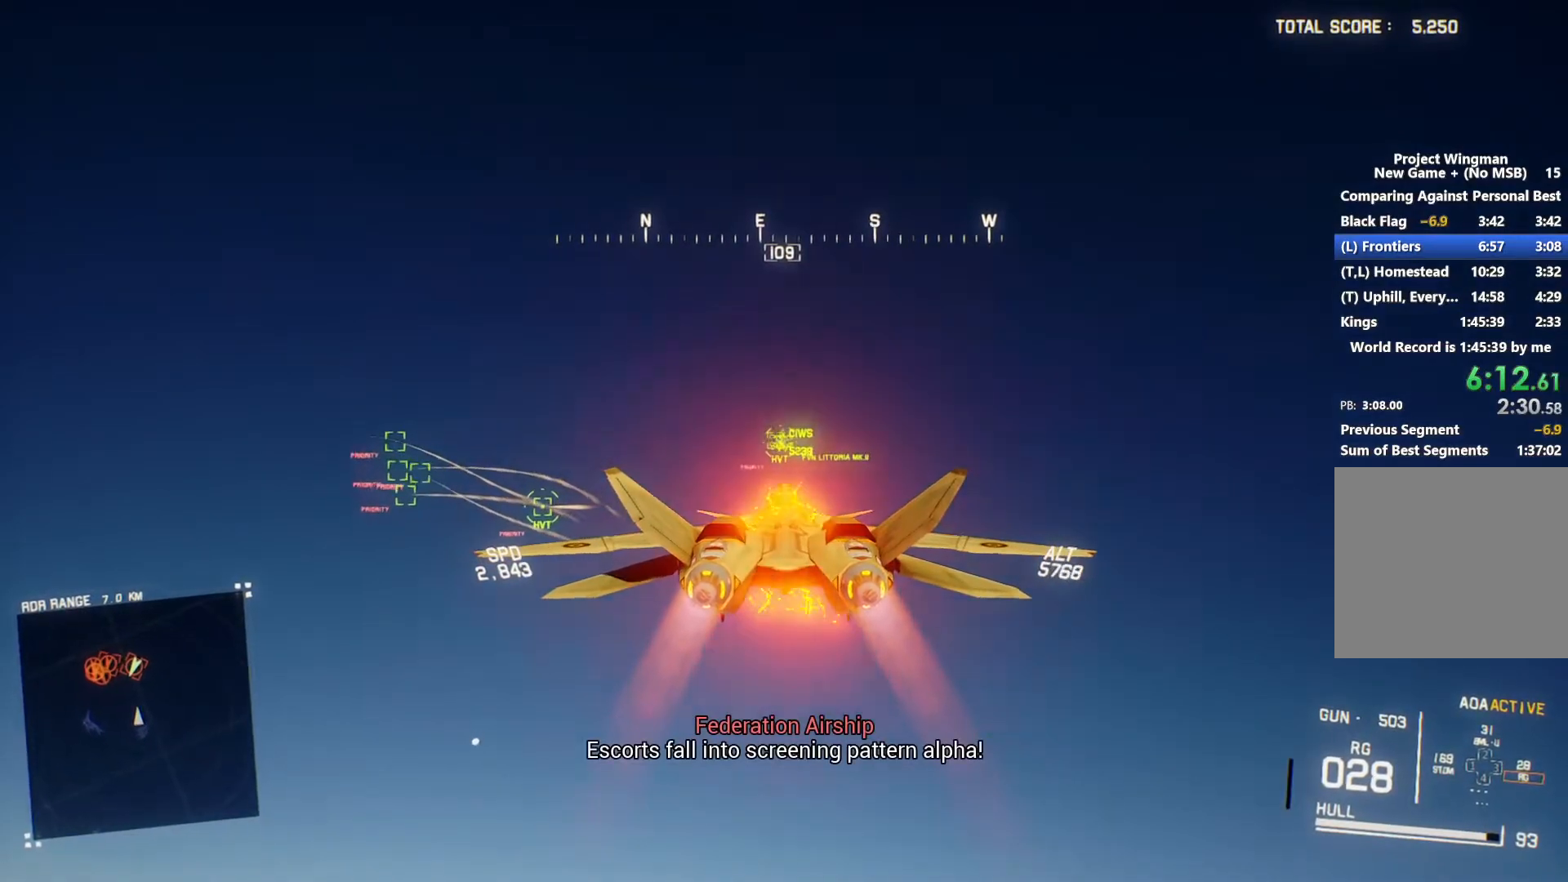
{"buttons": ["R2"], "left_stick": "center", "right_stick": "center", "button_events": [[400, "L1", "down"], [500, "L1", "up"]]}
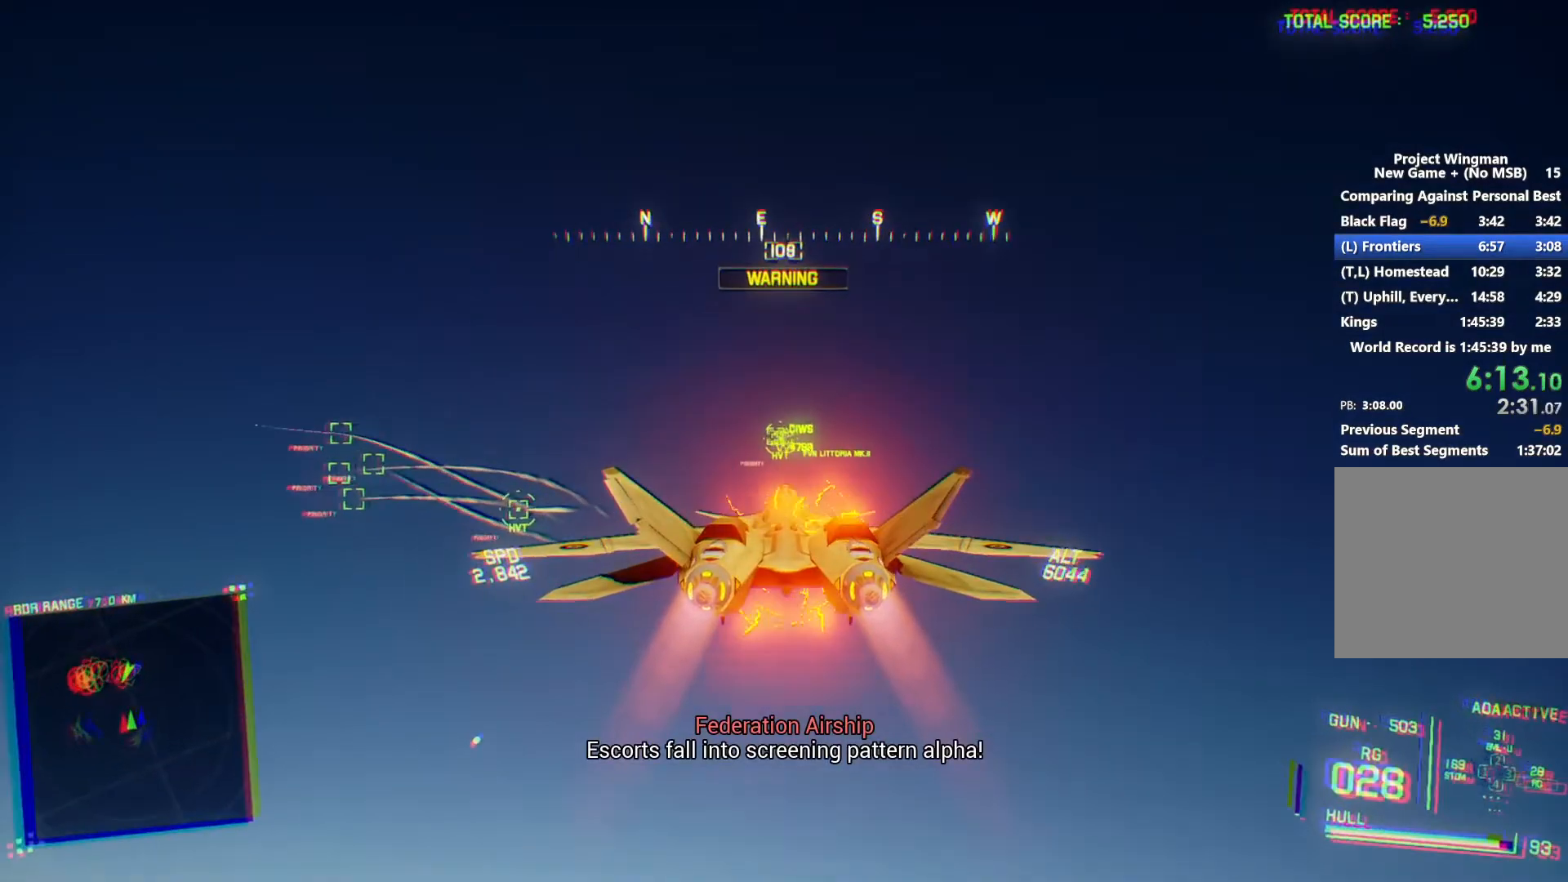
{"buttons": ["L1", "R2"], "left_stick": "left", "right_stick": "center", "button_events": [[333, "R1", "down"], [367, "L1", "down"], [433, "R1", "up"]]}
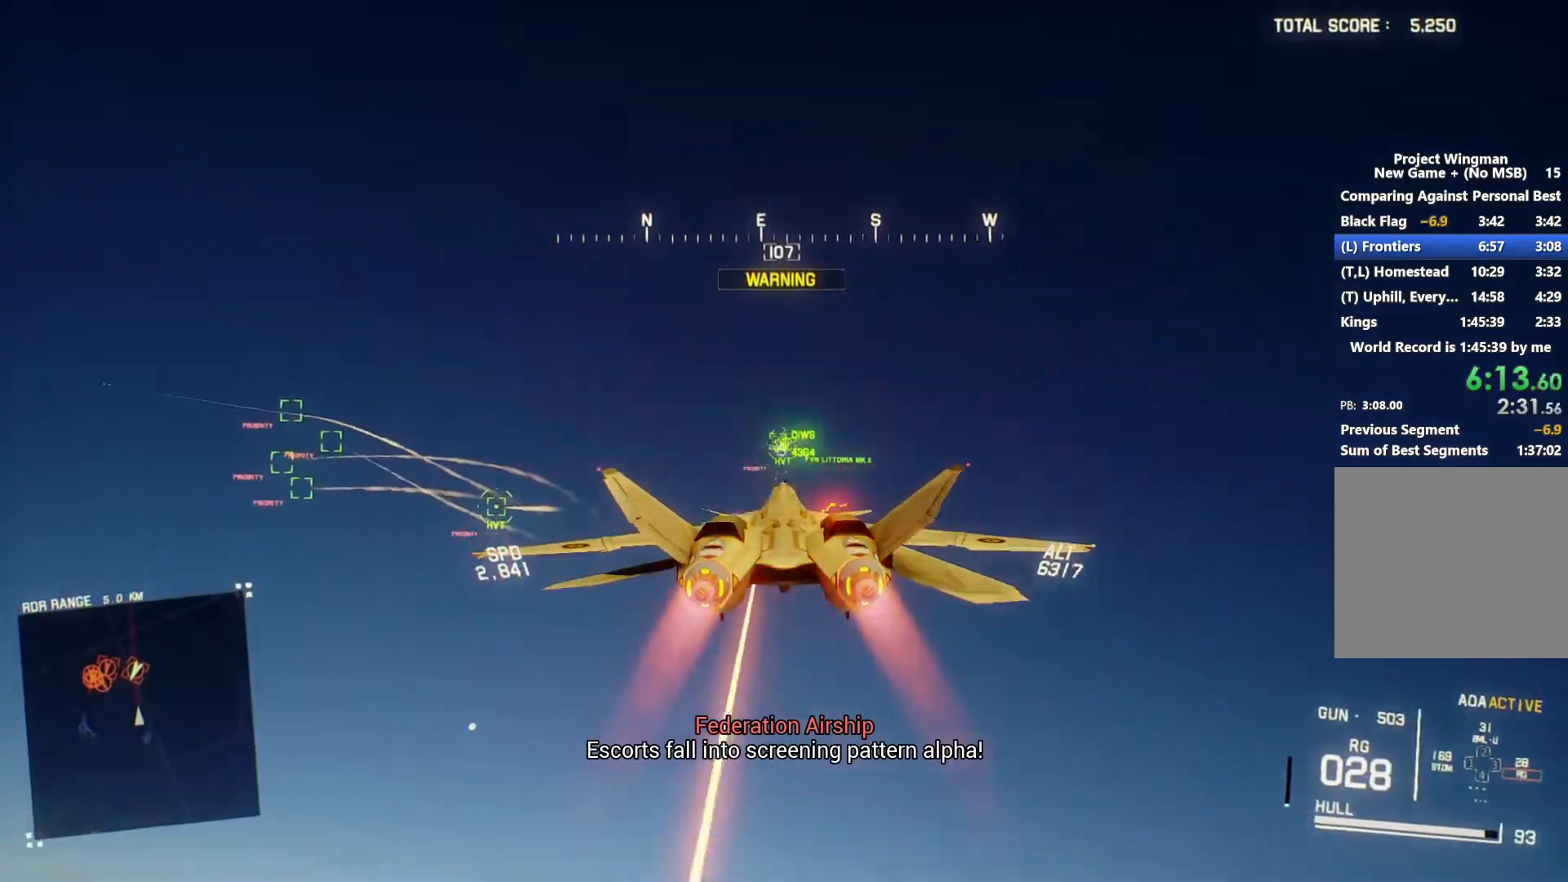
{"buttons": ["R2"], "left_stick": "down", "right_stick": "center", "button_events": [[200, "L1", "up"]]}
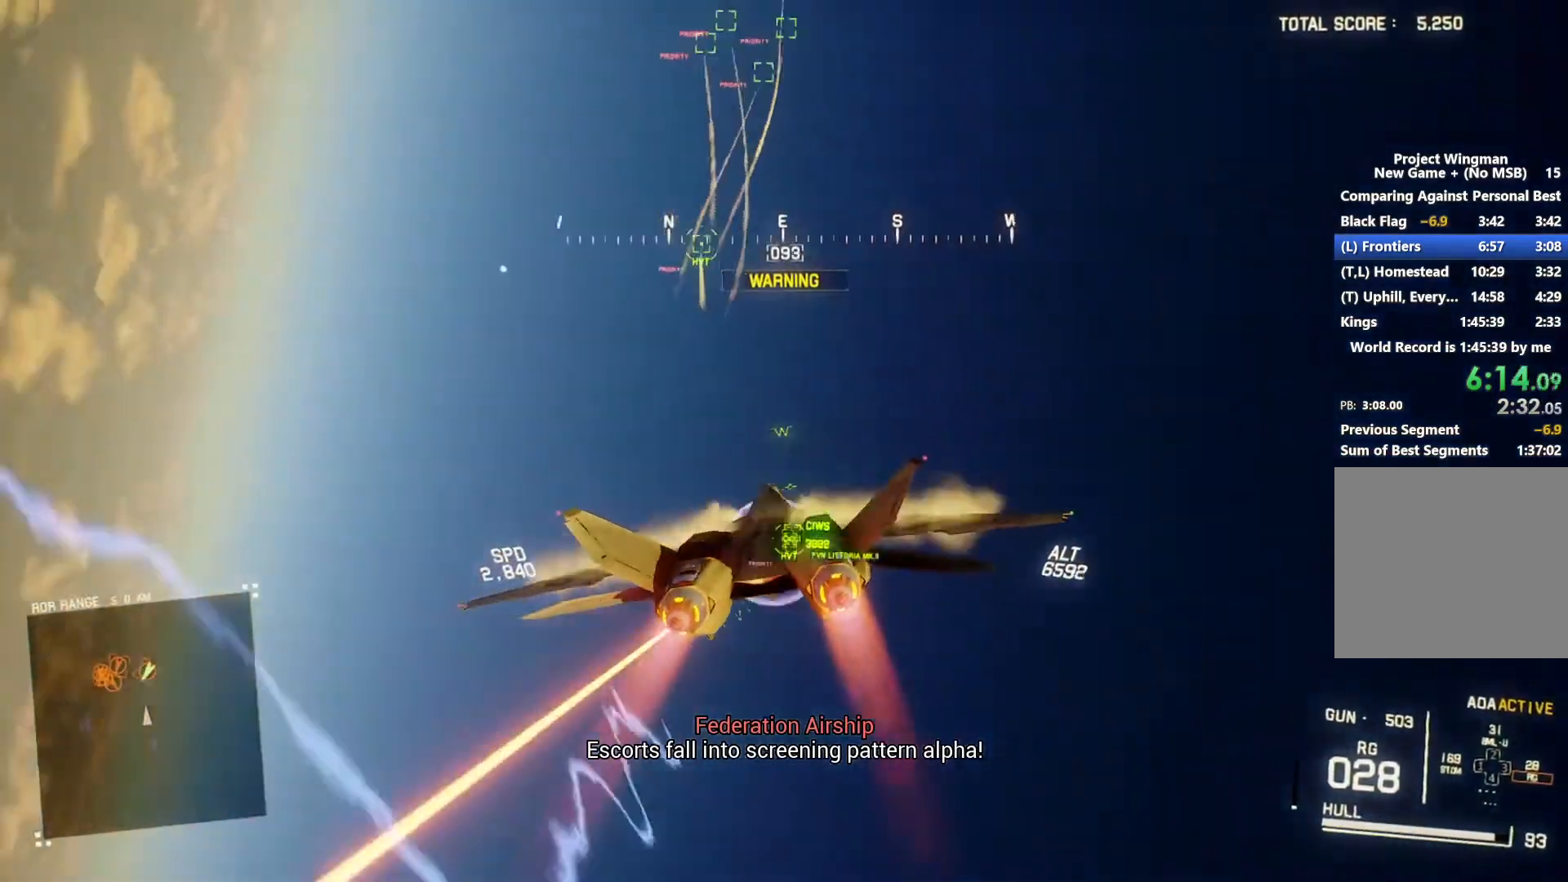
{"buttons": ["R1", "R2"], "left_stick": "center", "right_stick": "center", "button_events": [[367, "DPAD_LEFT", "down"], [433, "DPAD_LEFT", "up"], [433, "R1", "down"]]}
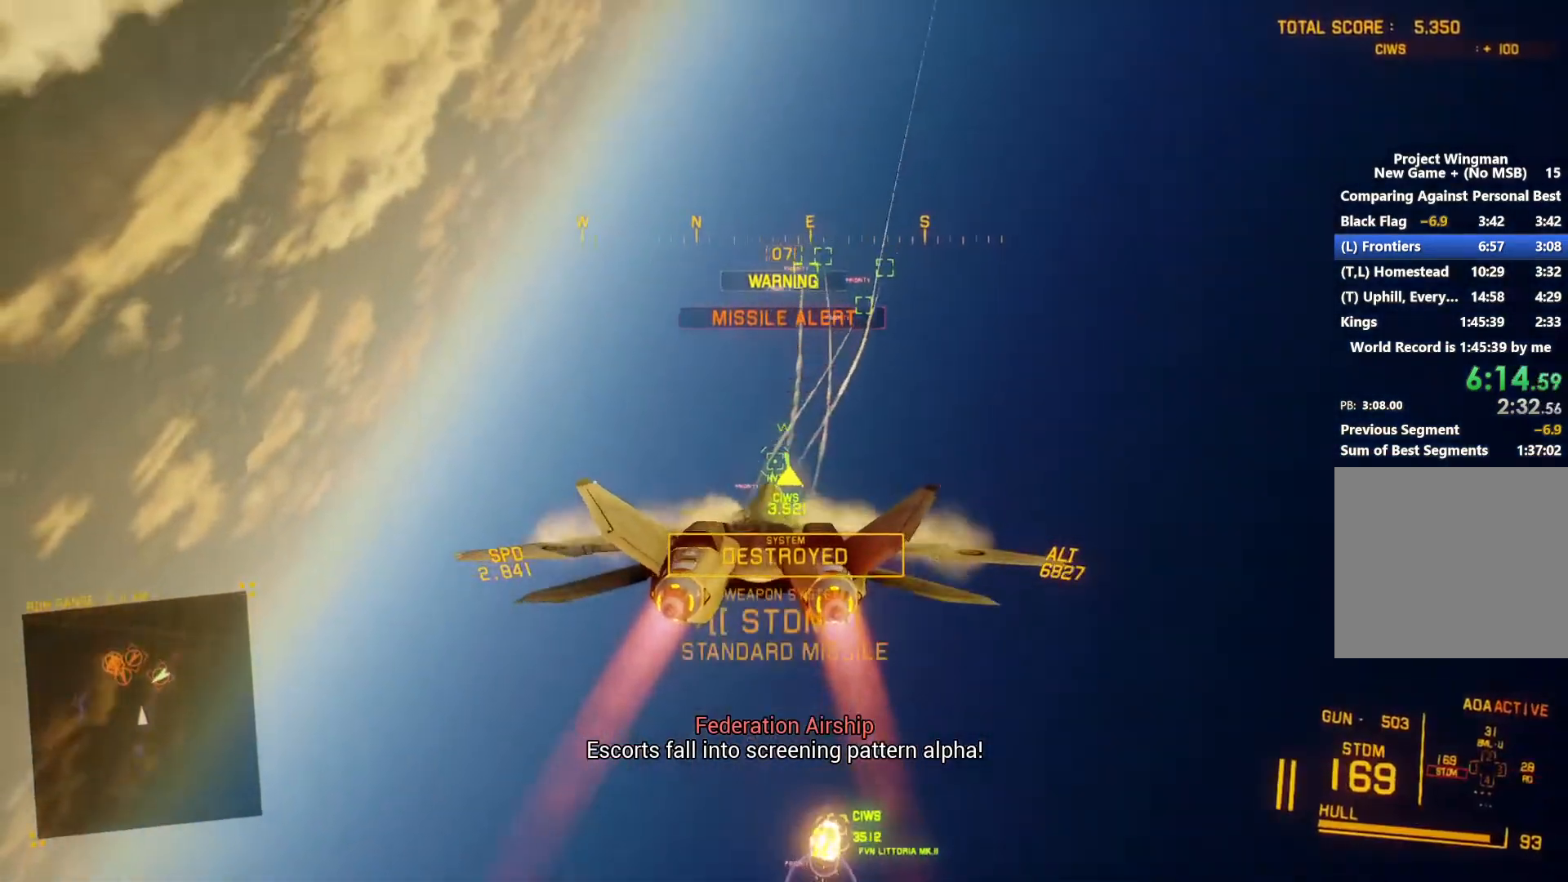
{"buttons": ["R2"], "left_stick": "center", "right_stick": "center", "button_events": [[100, "R1", "up"], [233, "Y", "down"], [300, "L1", "down"], [333, "Y", "up"], [467, "L1", "up"]]}
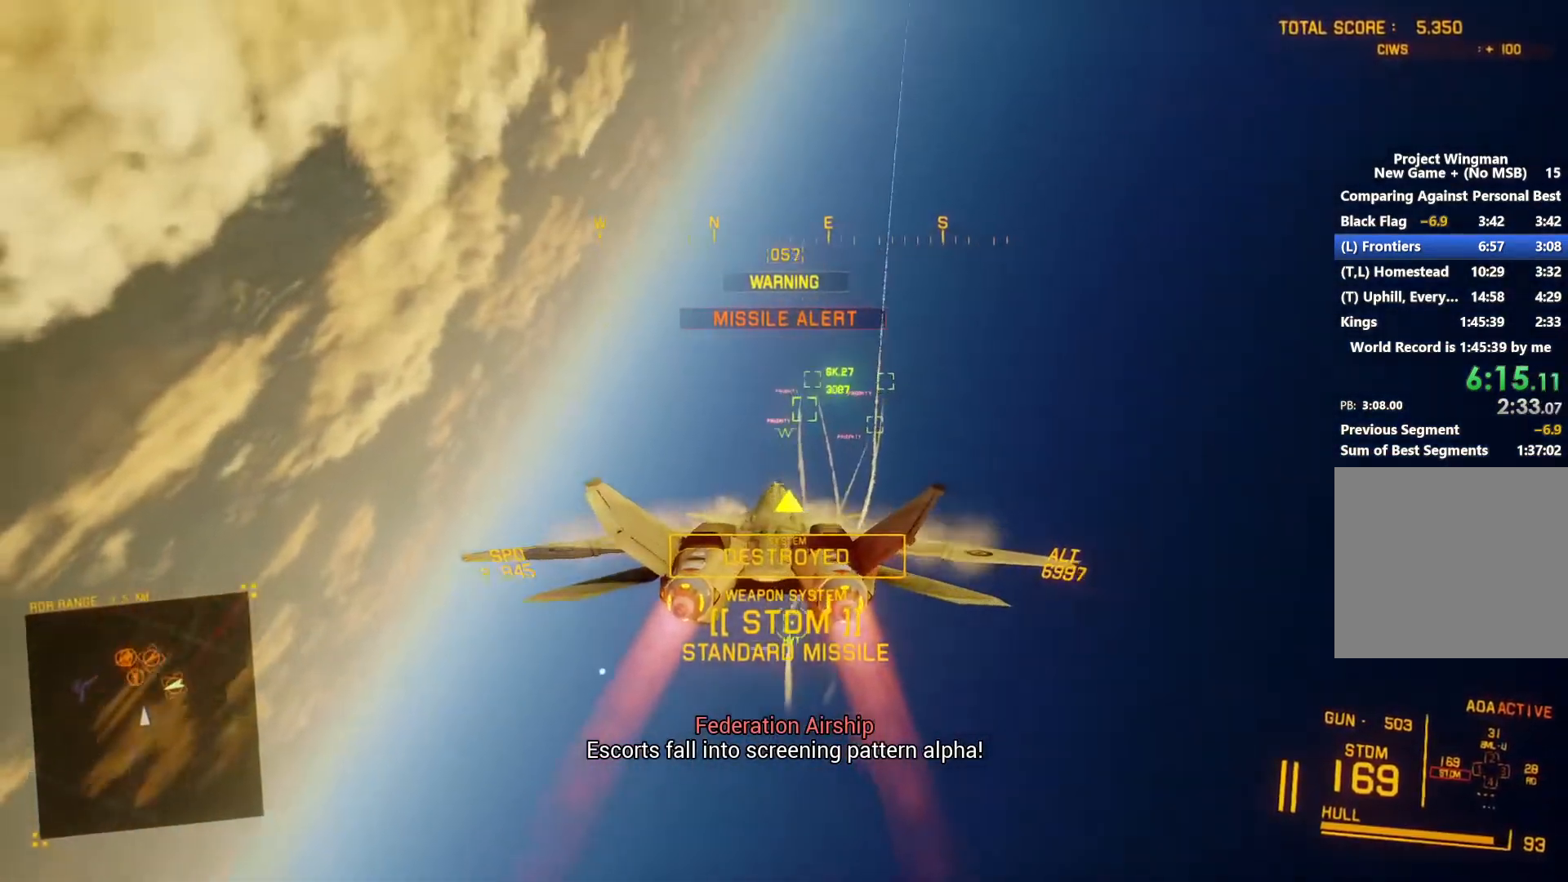
{"buttons": ["R2"], "left_stick": "right", "right_stick": "center", "button_events": [[100, "R1", "down"], [500, "R1", "up"]]}
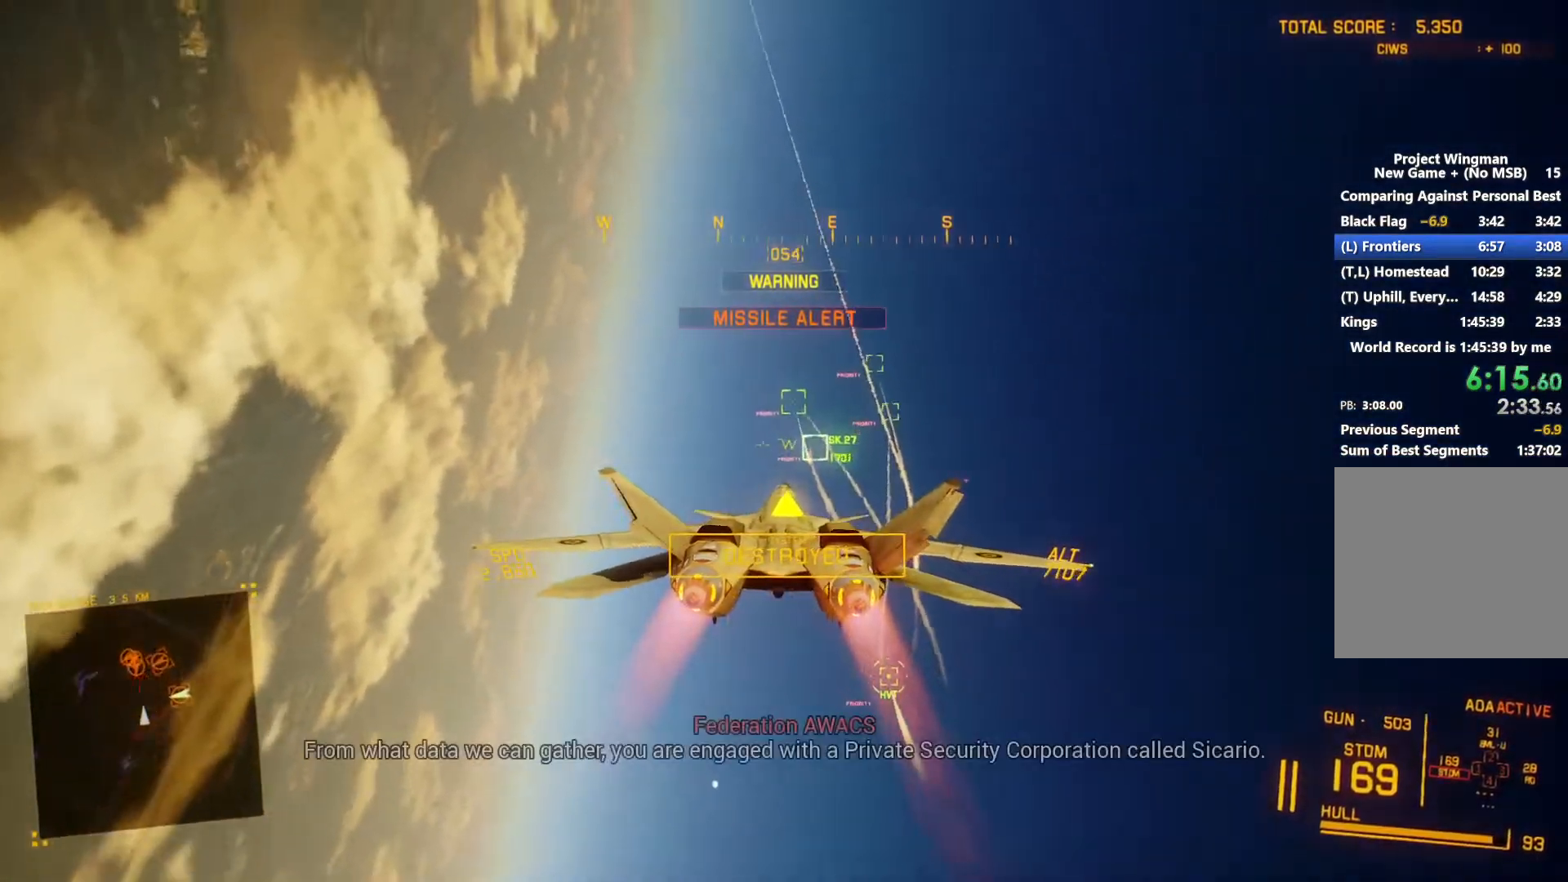
{"buttons": ["L1", "R2"], "left_stick": "center", "right_stick": "center", "button_events": [[133, "L1", "down"], [400, "B", "down"], [500, "B", "up"]]}
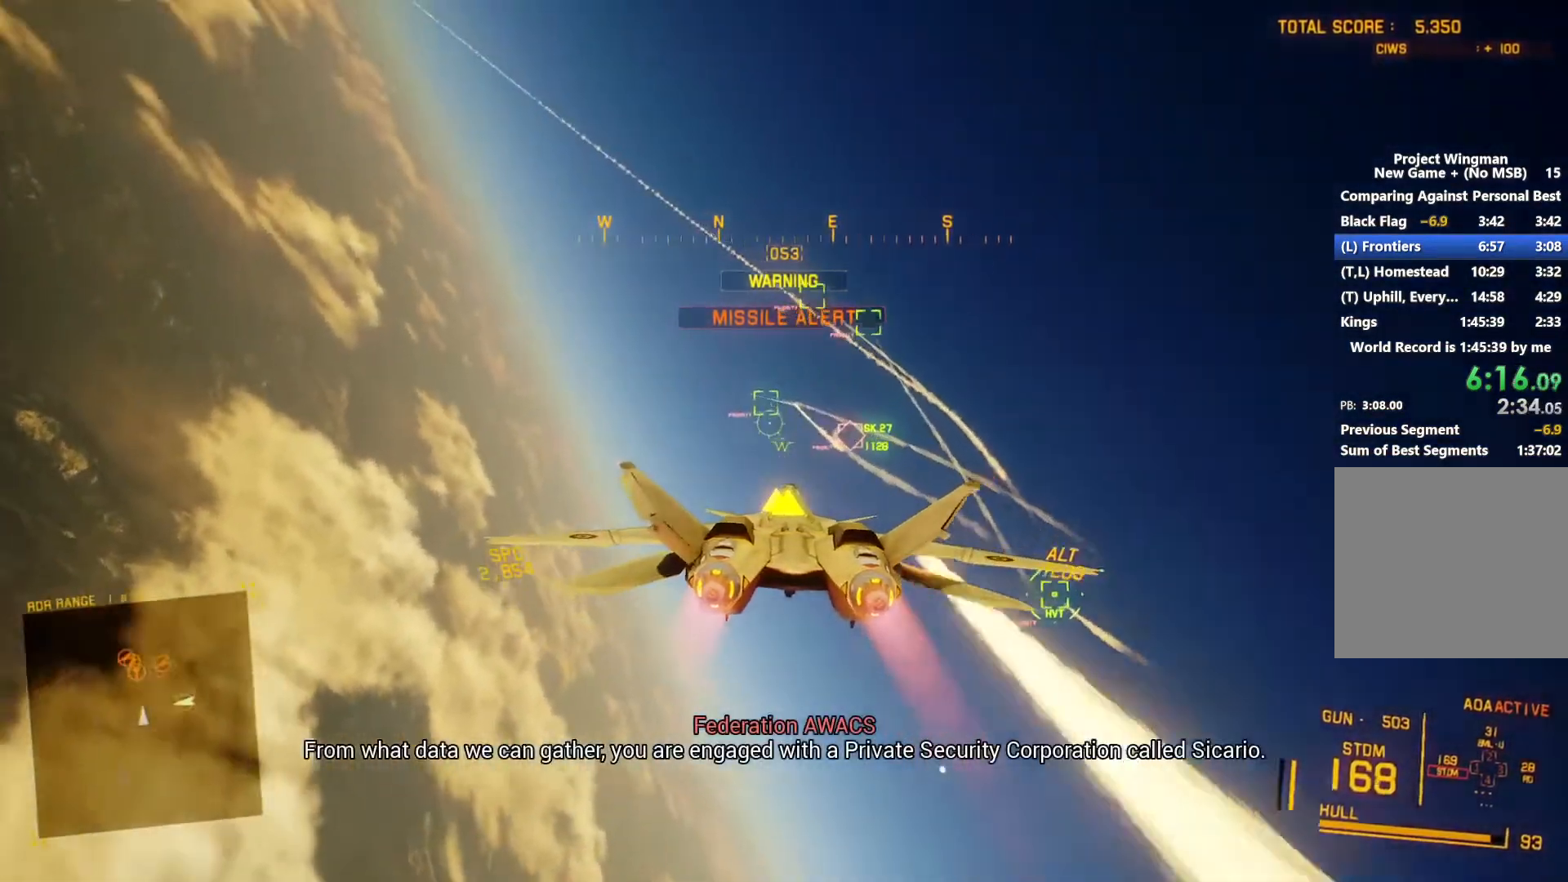
{"buttons": ["R2"], "left_stick": "center", "right_stick": "center", "button_events": [[500, "L1", "up"]]}
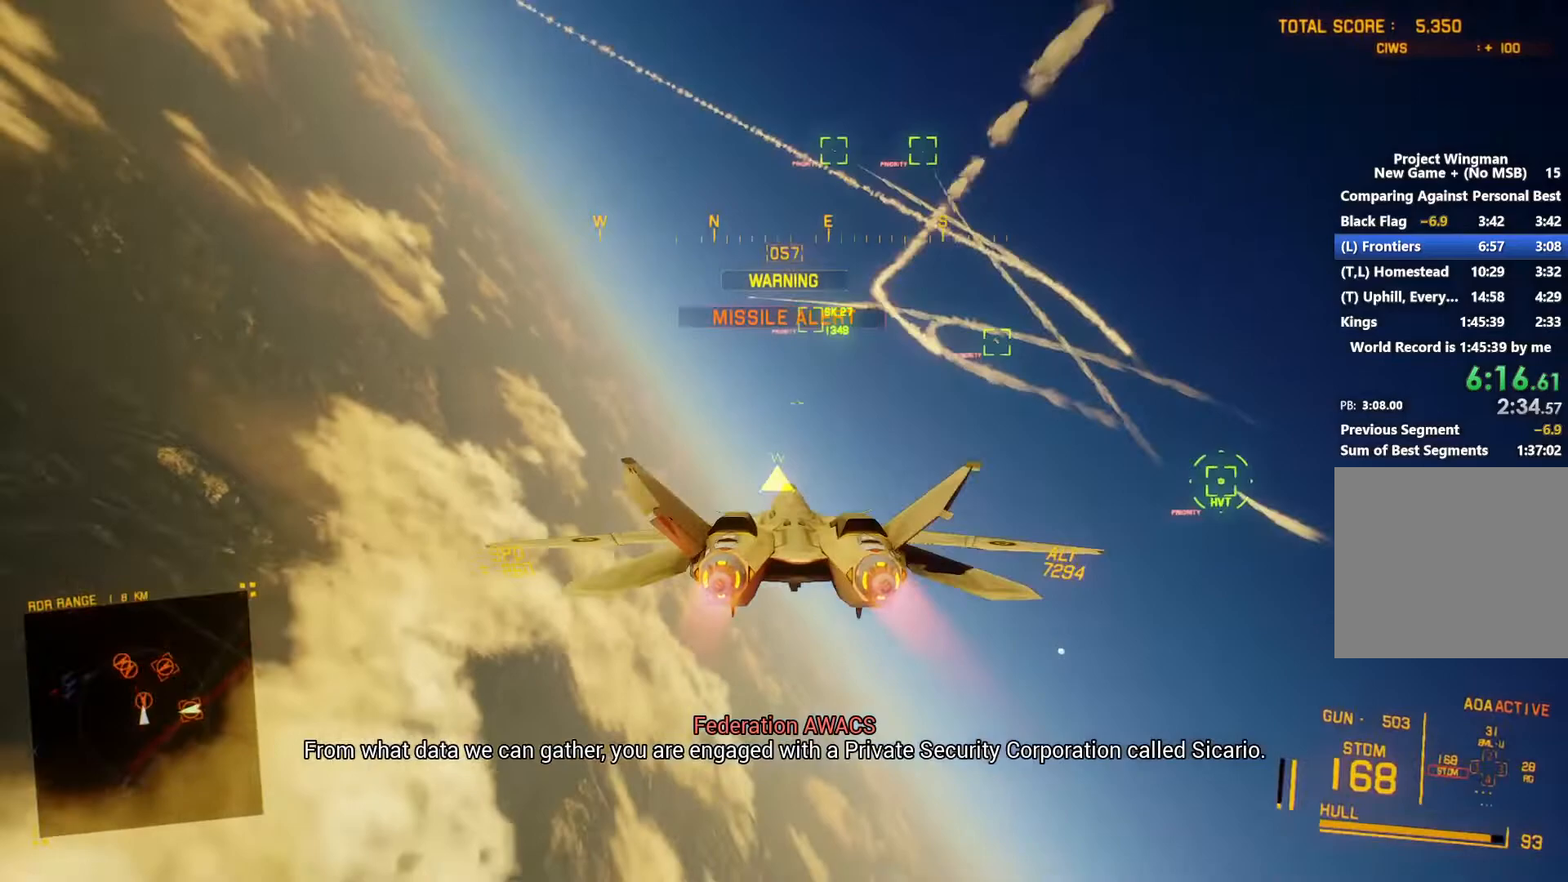
{"buttons": ["L1", "R2"], "left_stick": "down", "right_stick": "center", "button_events": [[100, "R1", "down"], [400, "B", "down"], [500, "B", "up"], [500, "L1", "down"], [500, "R1", "up"]]}
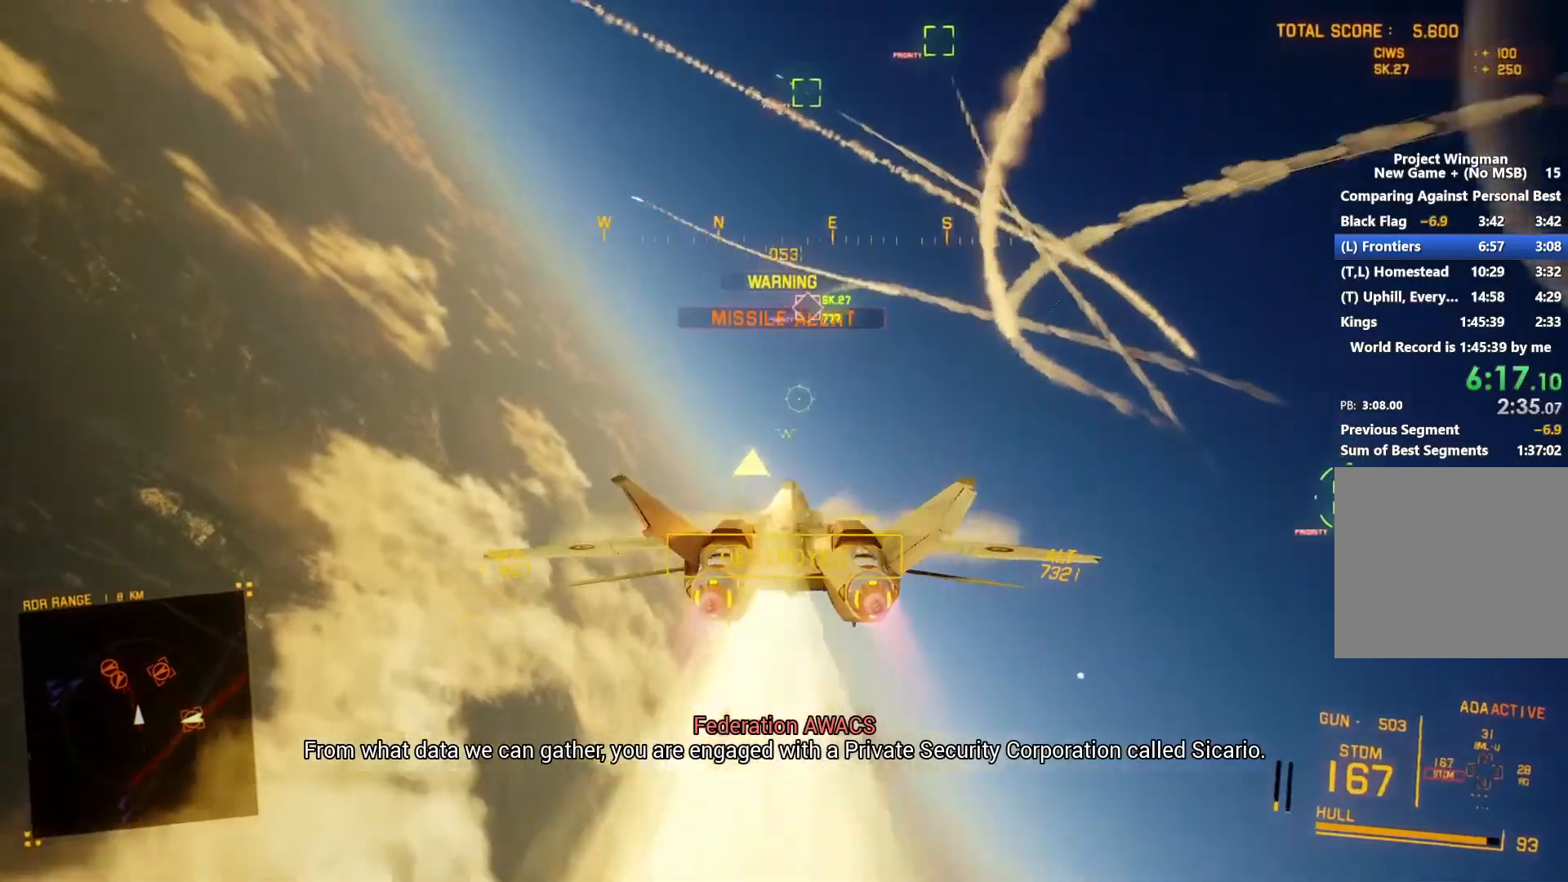
{"buttons": ["L1", "R2"], "left_stick": "down-left", "right_stick": "center", "button_events": []}
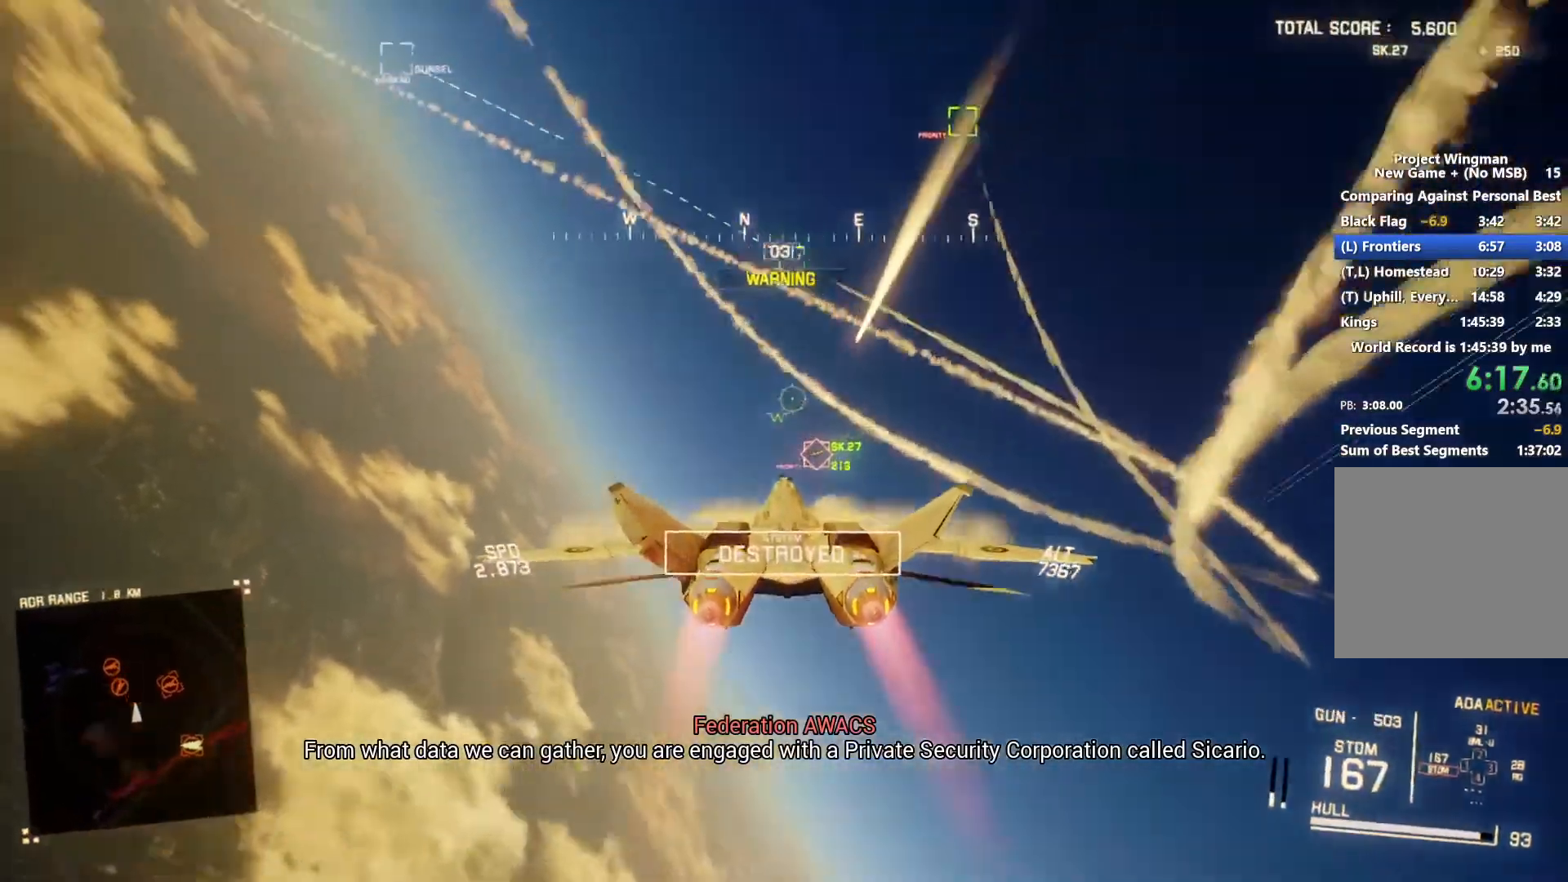
{"buttons": ["R1", "R2"], "left_stick": "down-right", "right_stick": "center", "button_events": [[233, "L1", "up"], [300, "L1", "down"], [333, "A", "down"], [400, "R1", "down"], [433, "A", "up"], [433, "L1", "up"]]}
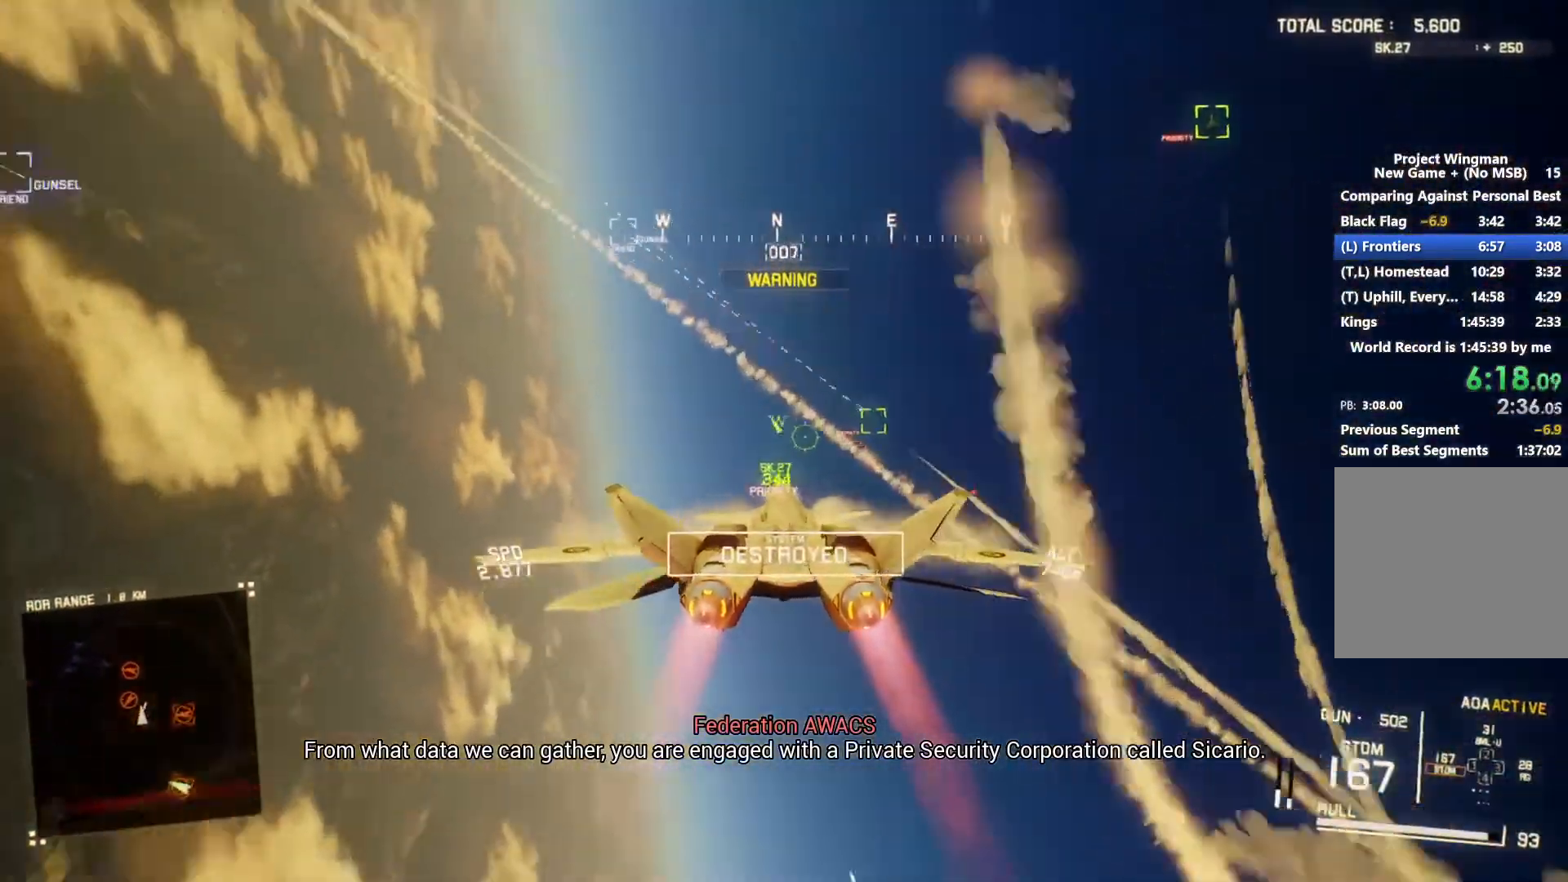
{"buttons": ["L1"], "left_stick": "up-left", "right_stick": "center", "button_events": [[67, "A", "down"], [67, "R2", "up"], [133, "A", "up"], [133, "R1", "up"], [200, "A", "down"], [300, "A", "up"], [367, "A", "down"], [400, "L1", "down"], [467, "A", "up"]]}
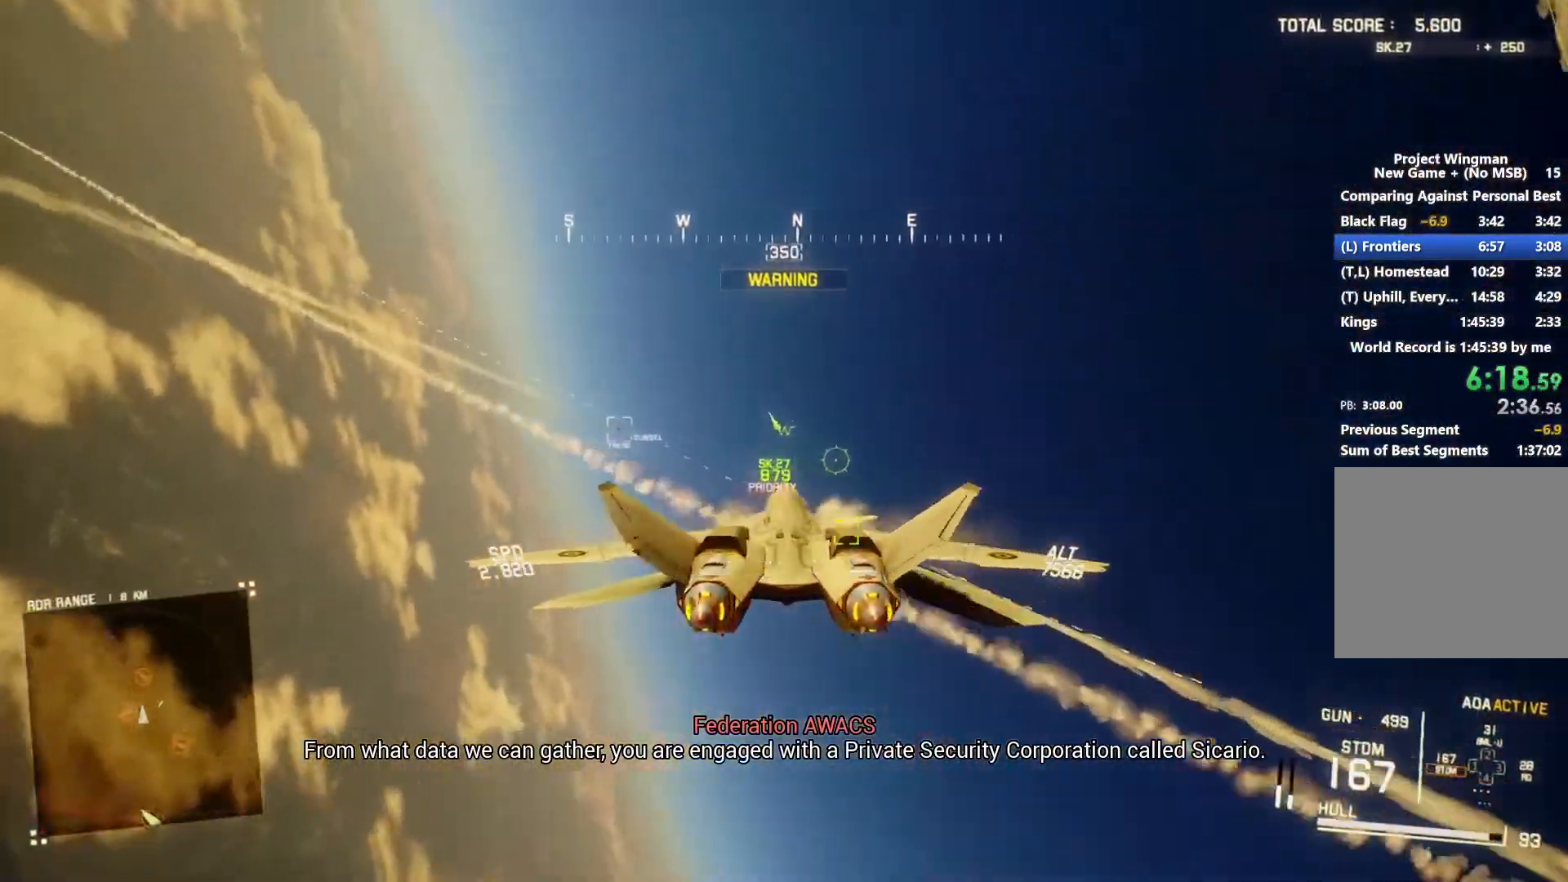
{"buttons": ["L1", "R2"], "left_stick": "center", "right_stick": "center", "button_events": [[33, "A", "down"], [100, "A", "up"], [133, "R2", "down"], [200, "A", "down"], [267, "A", "up"], [367, "A", "down"], [467, "A", "up"]]}
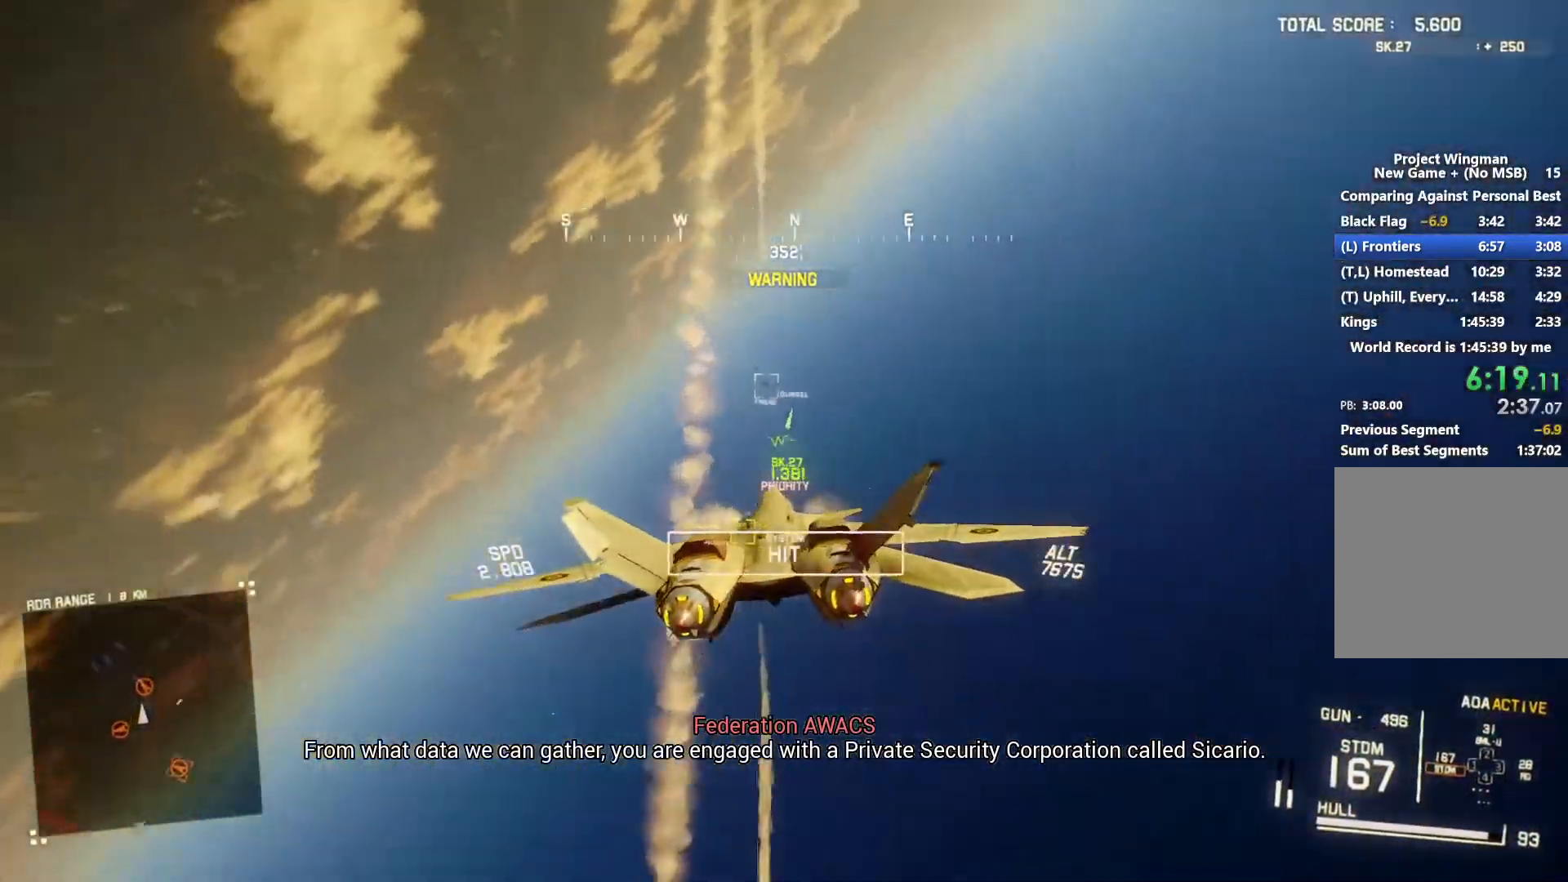
{"buttons": ["L1", "R1", "R2"], "left_stick": "down", "right_stick": "center", "button_events": [[67, "A", "down"], [133, "A", "up"], [267, "A", "down"], [367, "A", "up"], [400, "R1", "down"], [433, "A", "down"], [500, "A", "up"]]}
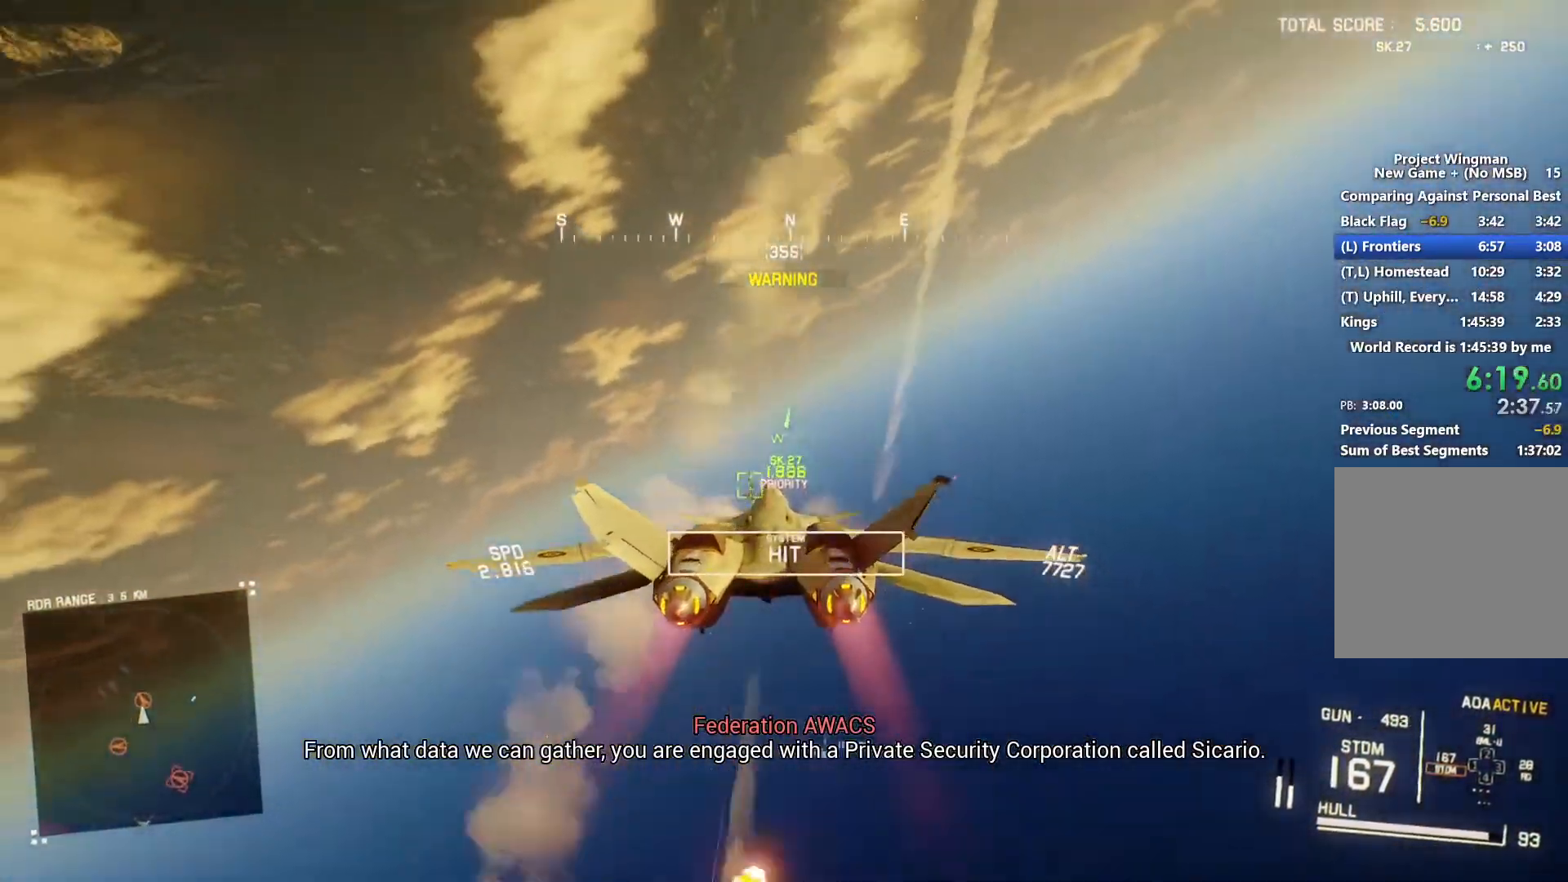
{"buttons": ["L2"], "left_stick": "down", "right_stick": "center", "button_events": [[33, "R1", "up"], [67, "A", "down"], [167, "A", "up"], [233, "A", "down"], [233, "L1", "up"], [300, "A", "up"], [400, "A", "down"], [400, "L2", "down"], [467, "A", "up"], [500, "R2", "up"]]}
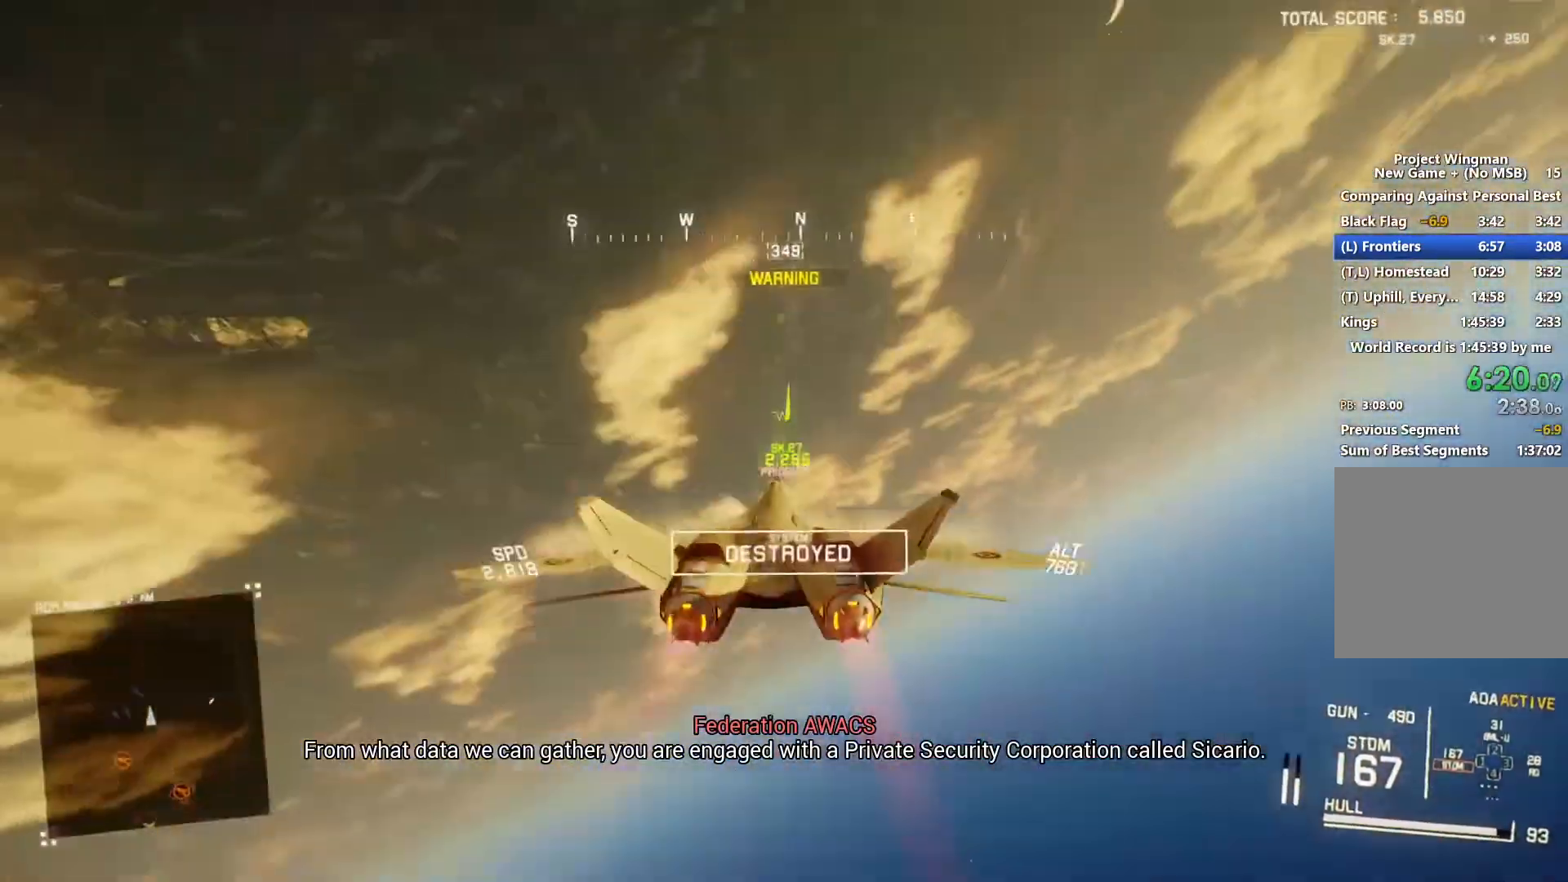
{"buttons": ["L2"], "left_stick": "down", "right_stick": "center", "button_events": []}
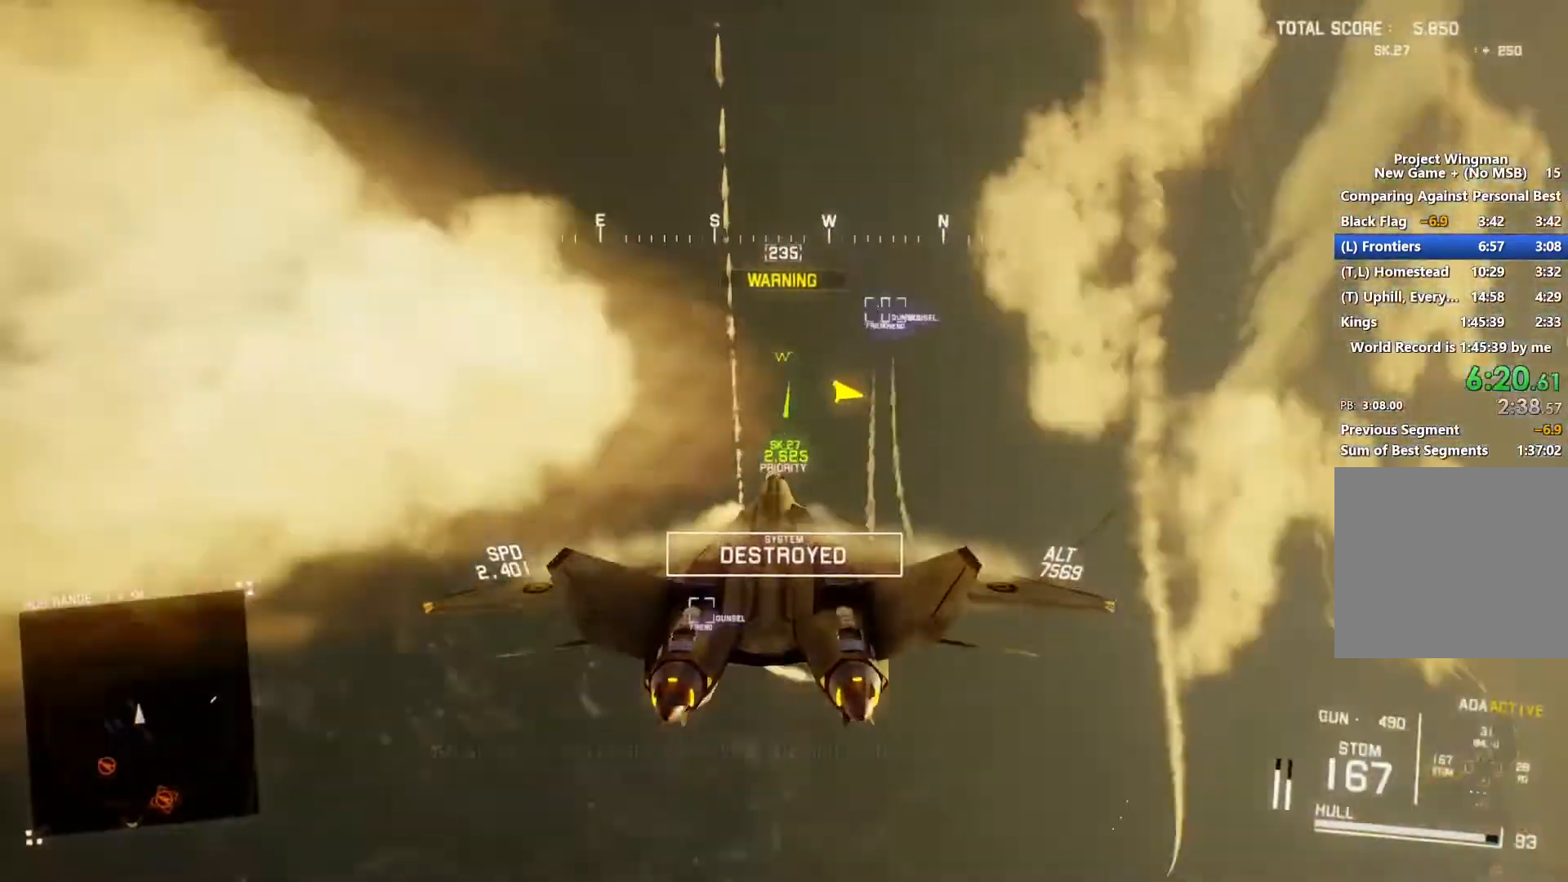
{"buttons": ["R1", "R2"], "left_stick": "right", "right_stick": "center", "button_events": [[433, "L2", "up"], [433, "R2", "down"], [500, "R1", "down"]]}
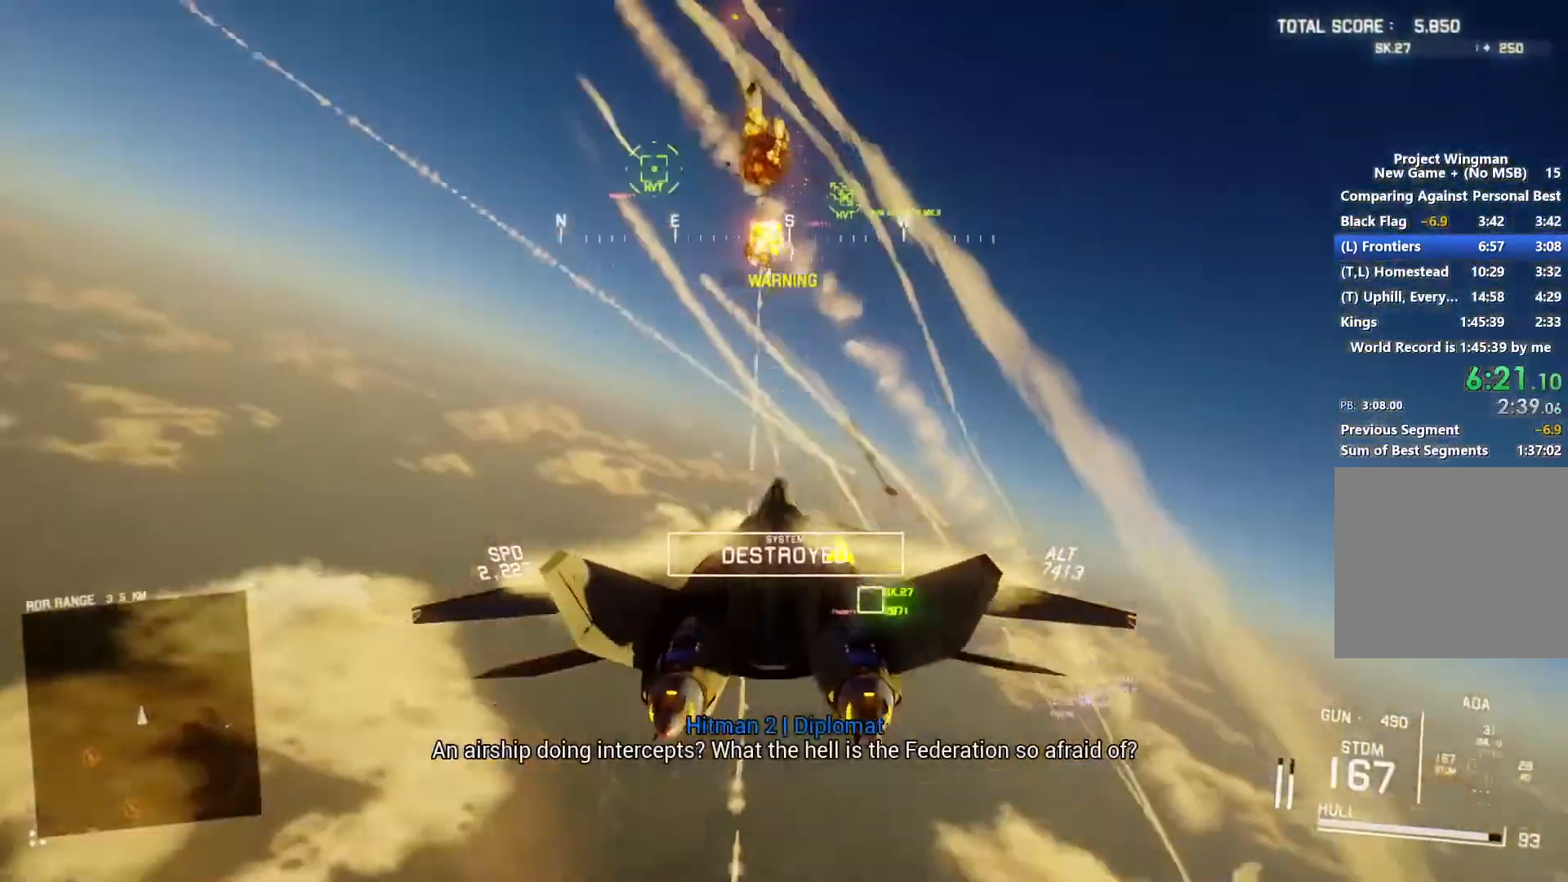
{"buttons": ["R1", "R2"], "left_stick": "down-right", "right_stick": "center", "button_events": []}
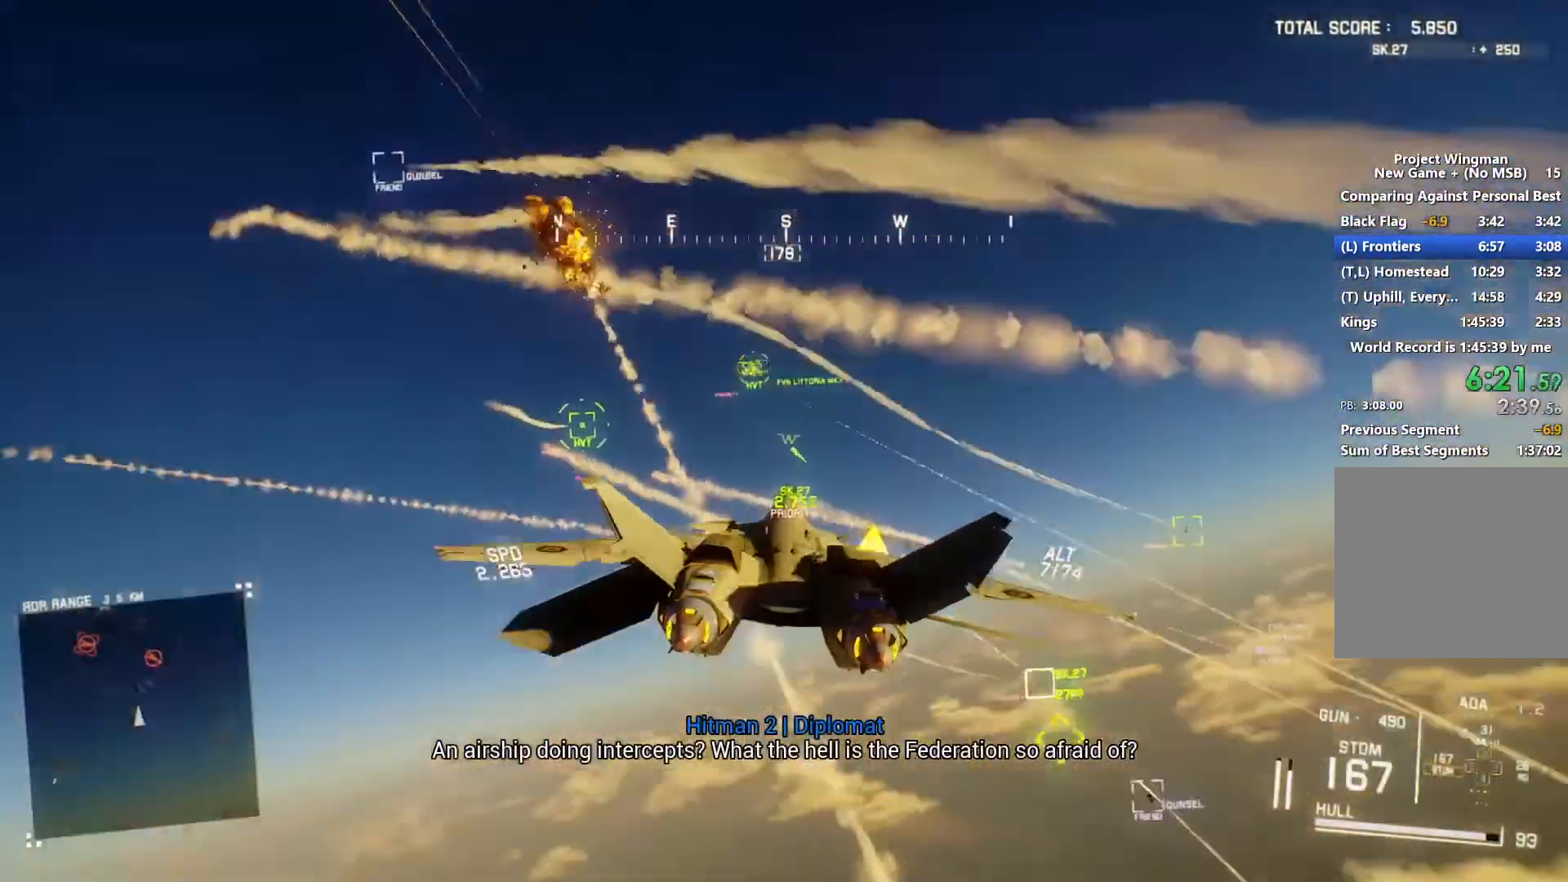
{"buttons": ["R1", "R2"], "left_stick": "down-left", "right_stick": "center", "button_events": []}
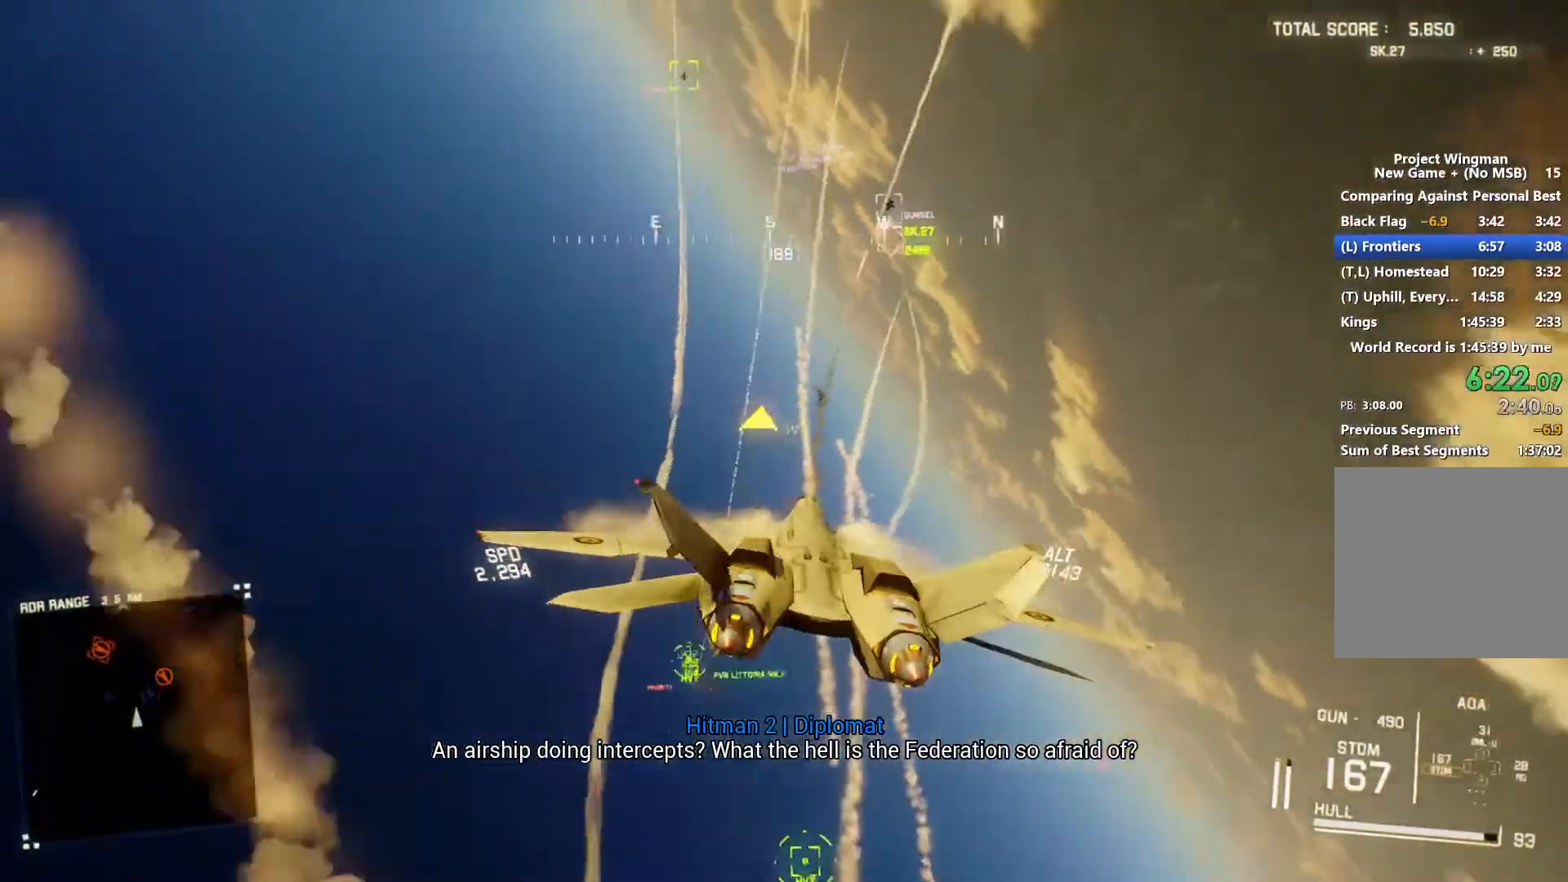
{"buttons": ["L1", "R2"], "left_stick": "up-left", "right_stick": "center", "button_events": [[100, "R1", "up"], [233, "B", "down"], [333, "B", "up"], [467, "L1", "down"]]}
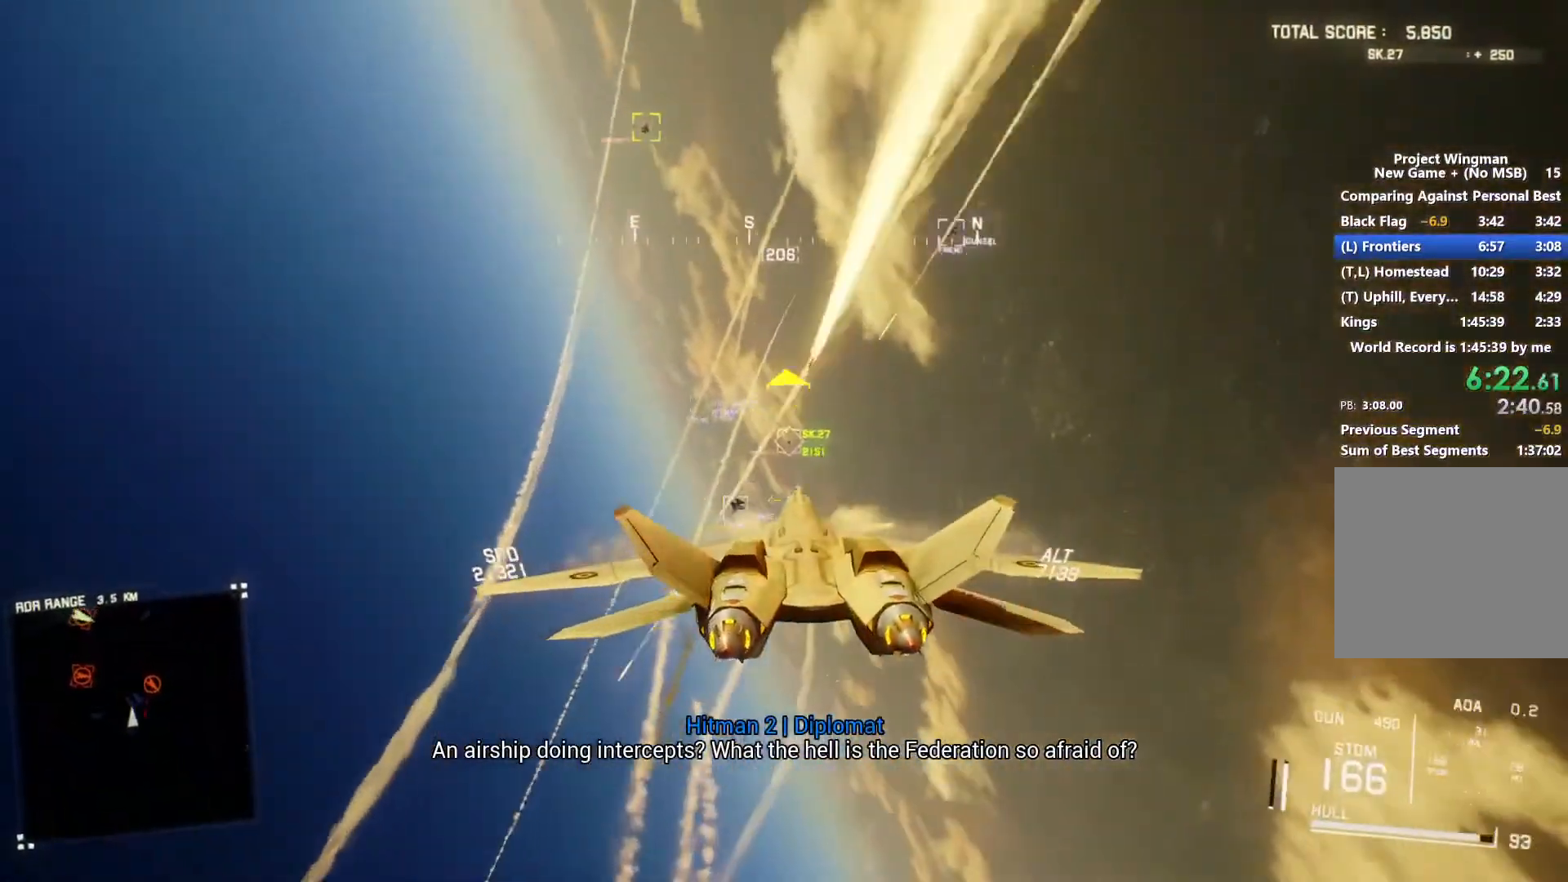
{"buttons": ["R1", "R2"], "left_stick": "down-right", "right_stick": "center", "button_events": [[33, "A", "down"], [100, "A", "up"], [167, "A", "down"], [267, "A", "up"], [333, "A", "down"], [367, "L1", "up"], [367, "R1", "down"], [433, "A", "up"]]}
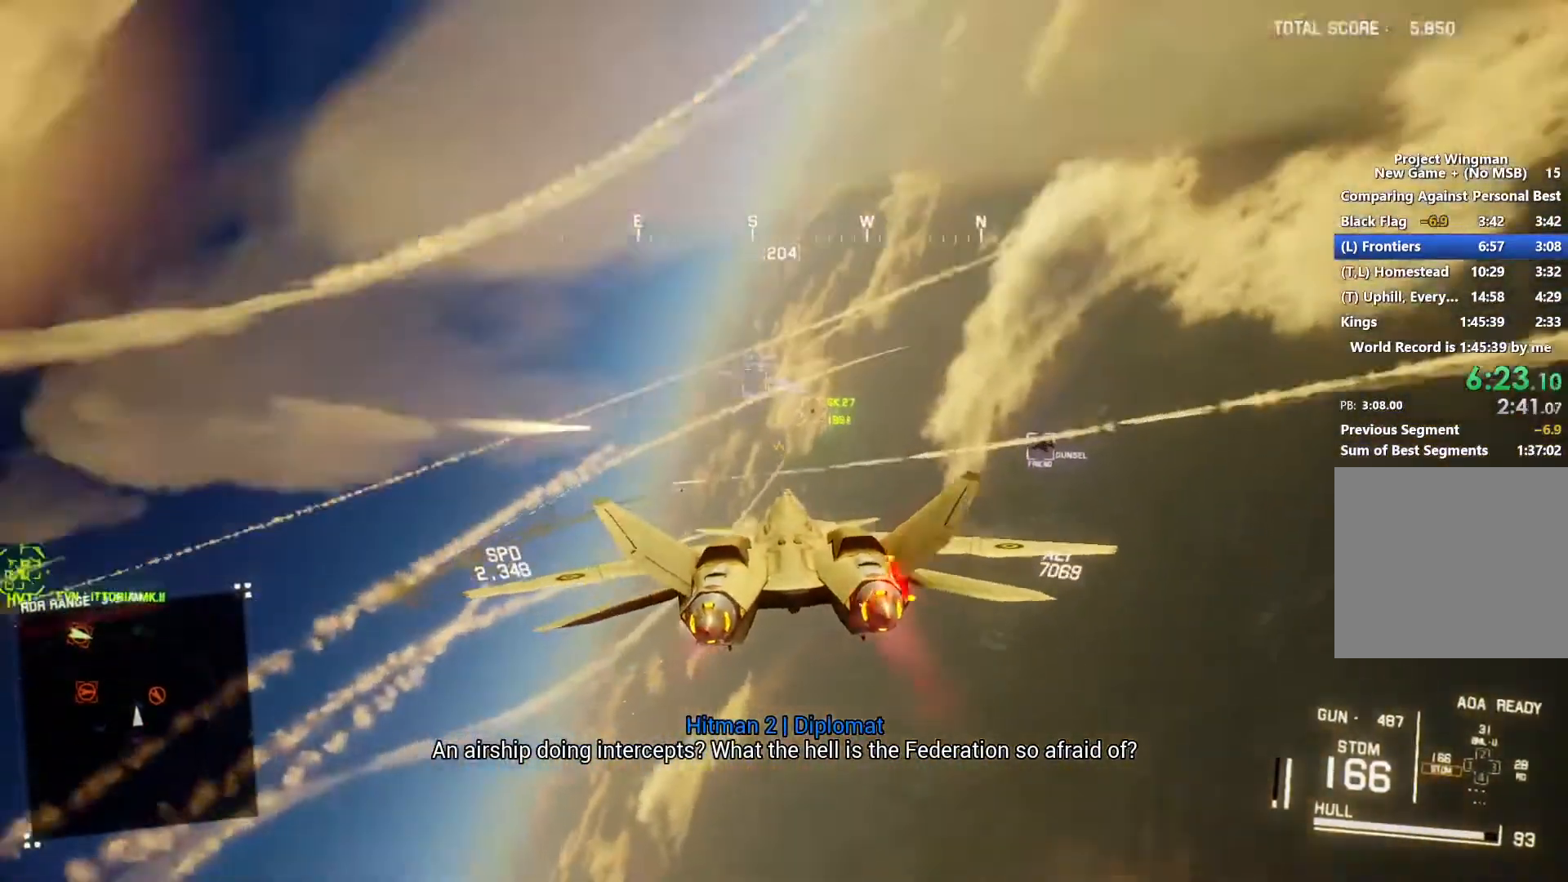
{"buttons": ["R2"], "left_stick": "down-left", "right_stick": "center", "button_events": [[200, "R1", "up"]]}
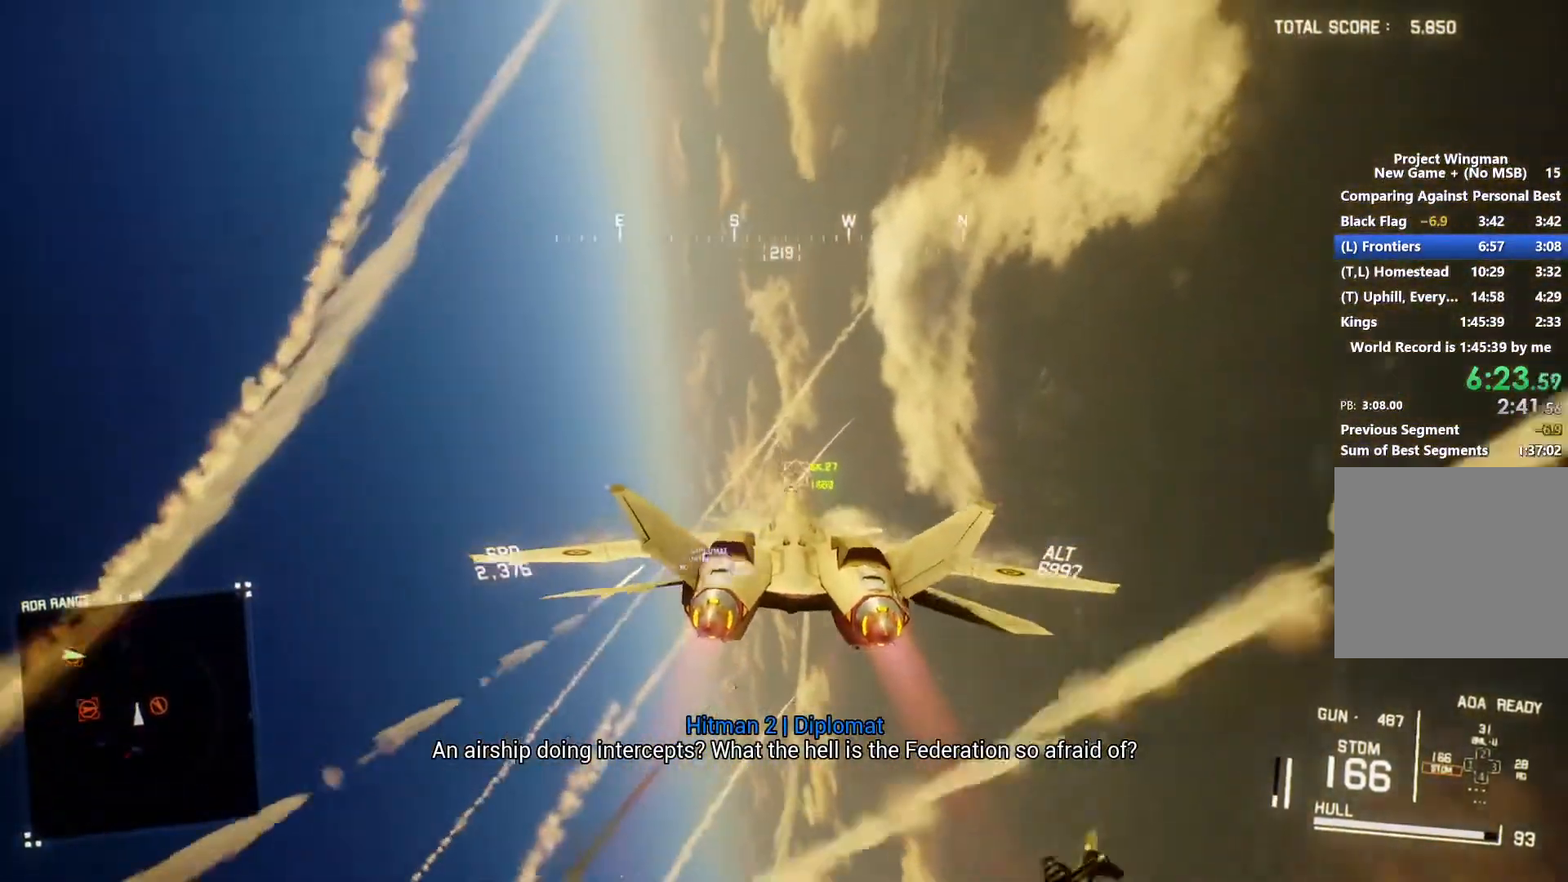
{"buttons": ["L1", "R2"], "left_stick": "center", "right_stick": "center", "button_events": [[33, "R1", "down"], [67, "A", "down"], [67, "L1", "down"], [133, "A", "up"], [133, "R1", "up"], [233, "A", "down"], [300, "A", "up"]]}
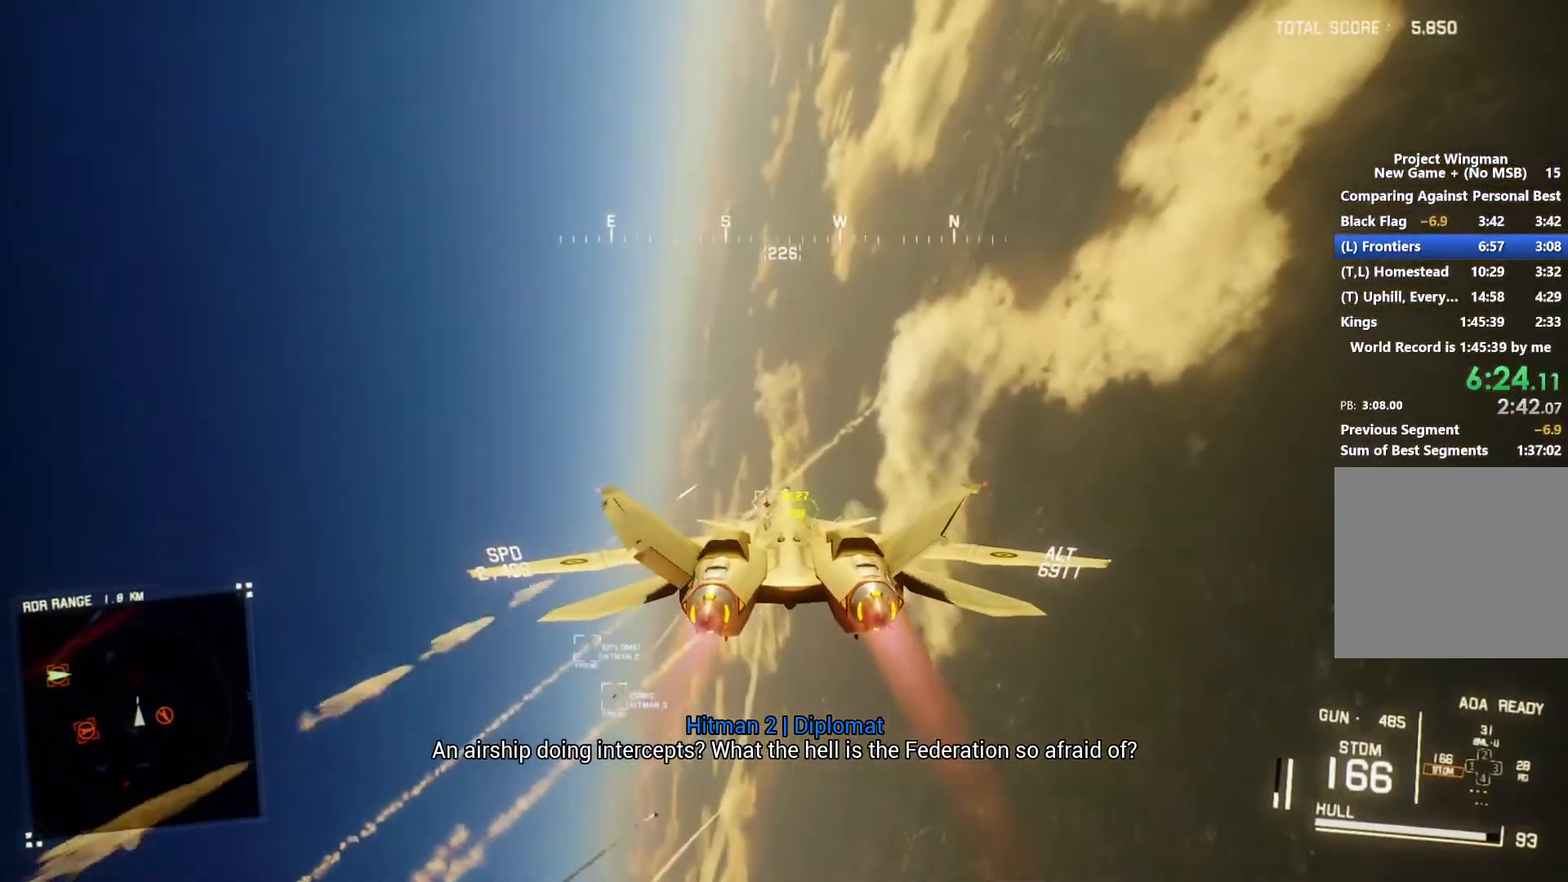
{"buttons": ["L1", "R2"], "left_stick": "down", "right_stick": "center", "button_events": [[100, "A", "down"], [100, "R1", "down"], [167, "L1", "up"], [200, "A", "up"], [233, "R1", "up"], [300, "A", "down"], [367, "A", "up"], [367, "L1", "down"], [433, "A", "down"], [500, "A", "up"]]}
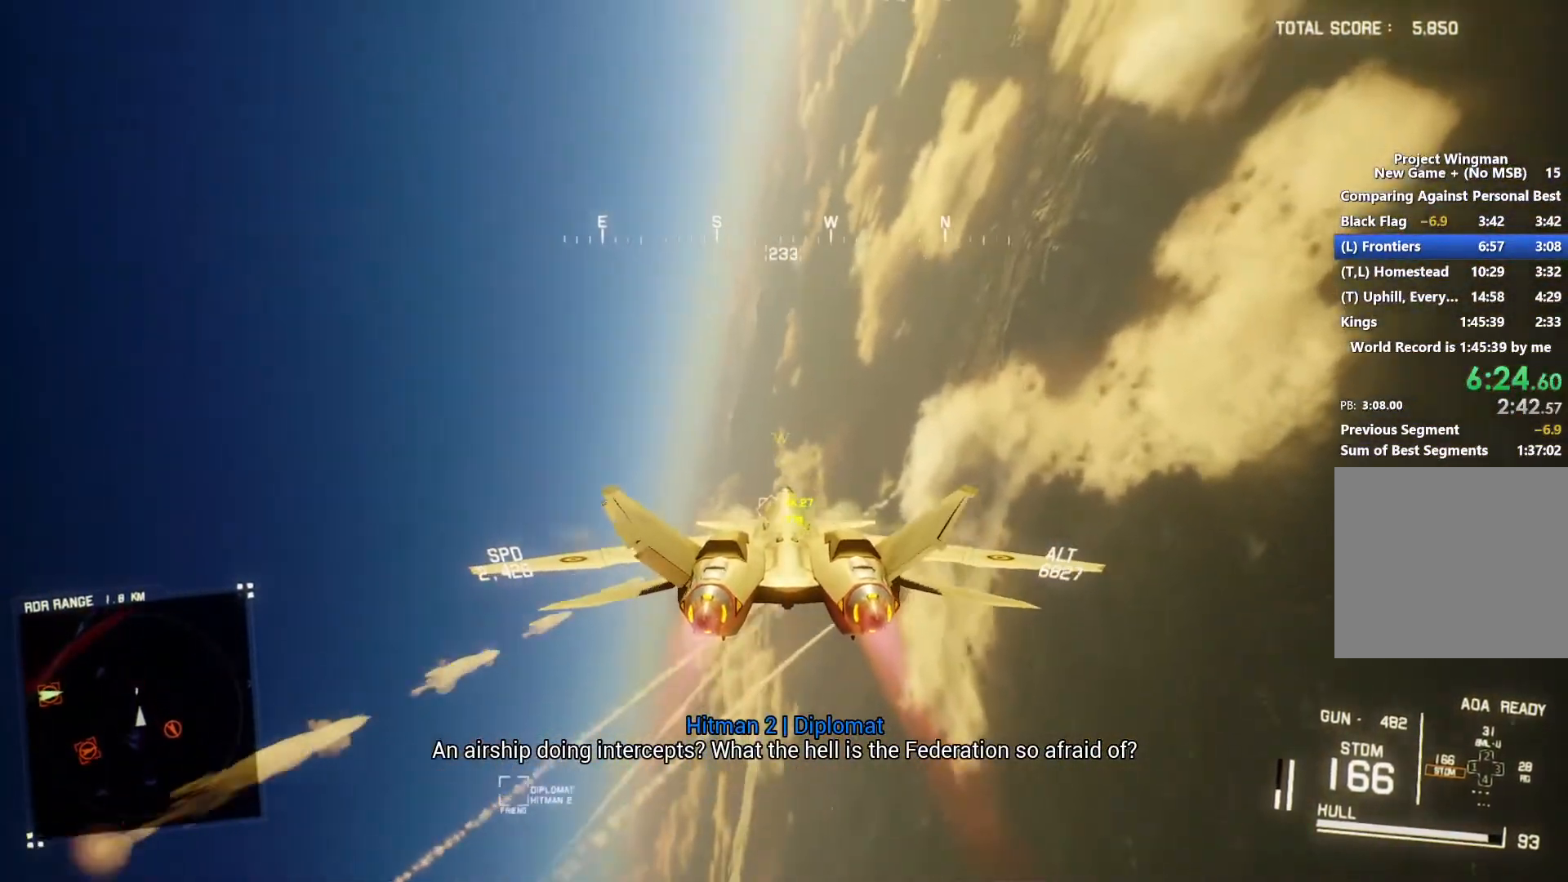
{"buttons": ["R2"], "left_stick": "center", "right_stick": "center", "button_events": [[100, "A", "down"], [167, "A", "up"], [267, "A", "down"], [467, "A", "up"], [467, "L1", "up"]]}
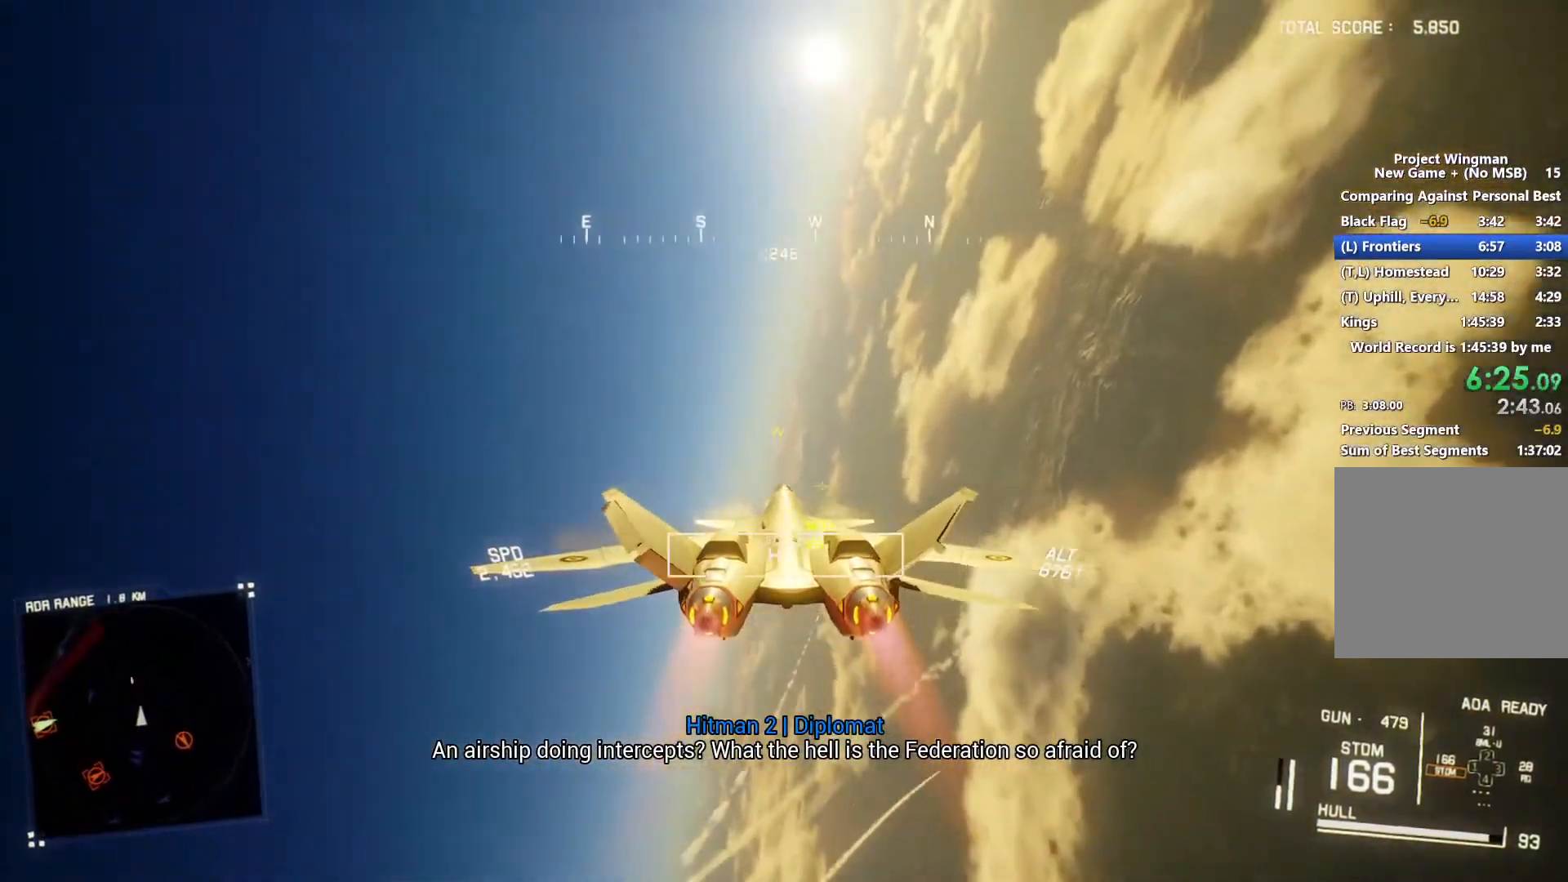
{"buttons": ["L2"], "left_stick": "down", "right_stick": "center", "button_events": [[33, "A", "down"], [267, "A", "up"], [467, "L2", "down"], [467, "R2", "up"]]}
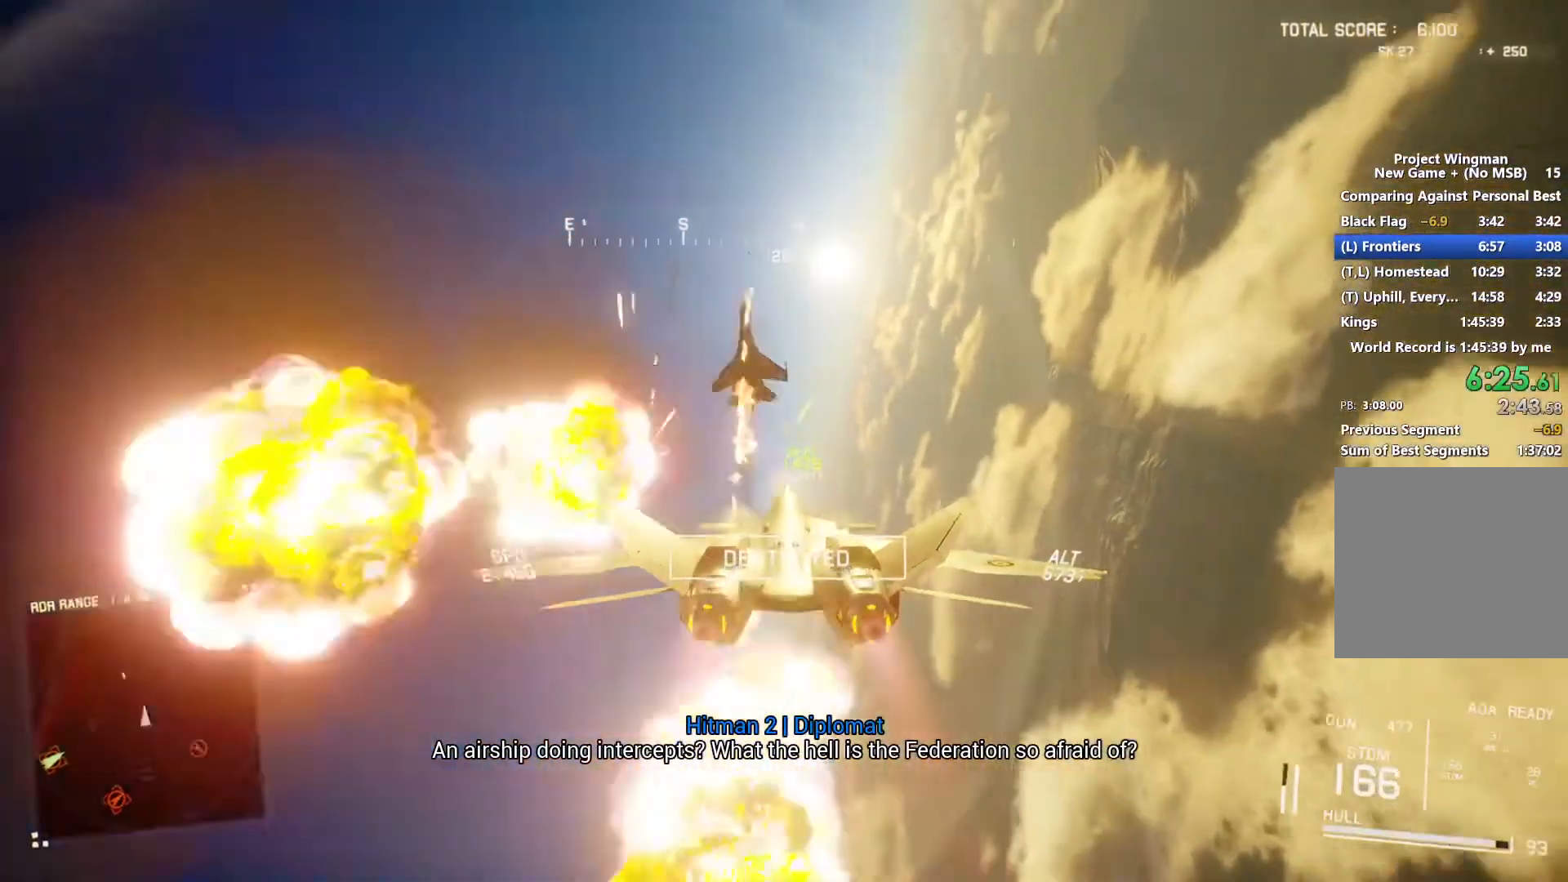
{"buttons": ["L2"], "left_stick": "down-right", "right_stick": "center", "button_events": []}
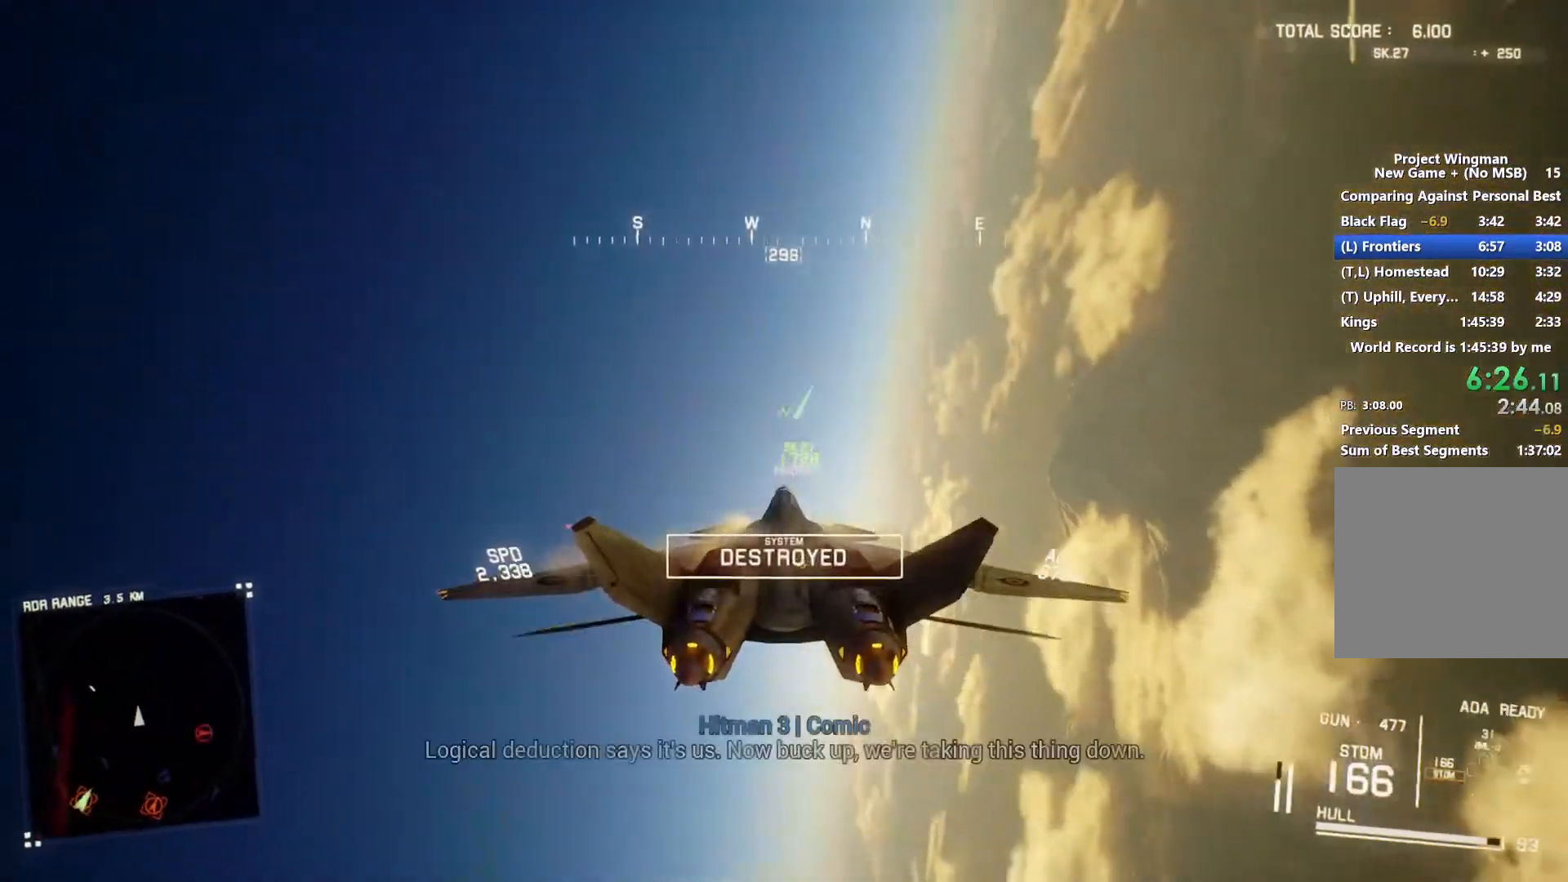
{"buttons": ["L2"], "left_stick": "down", "right_stick": "center", "button_events": []}